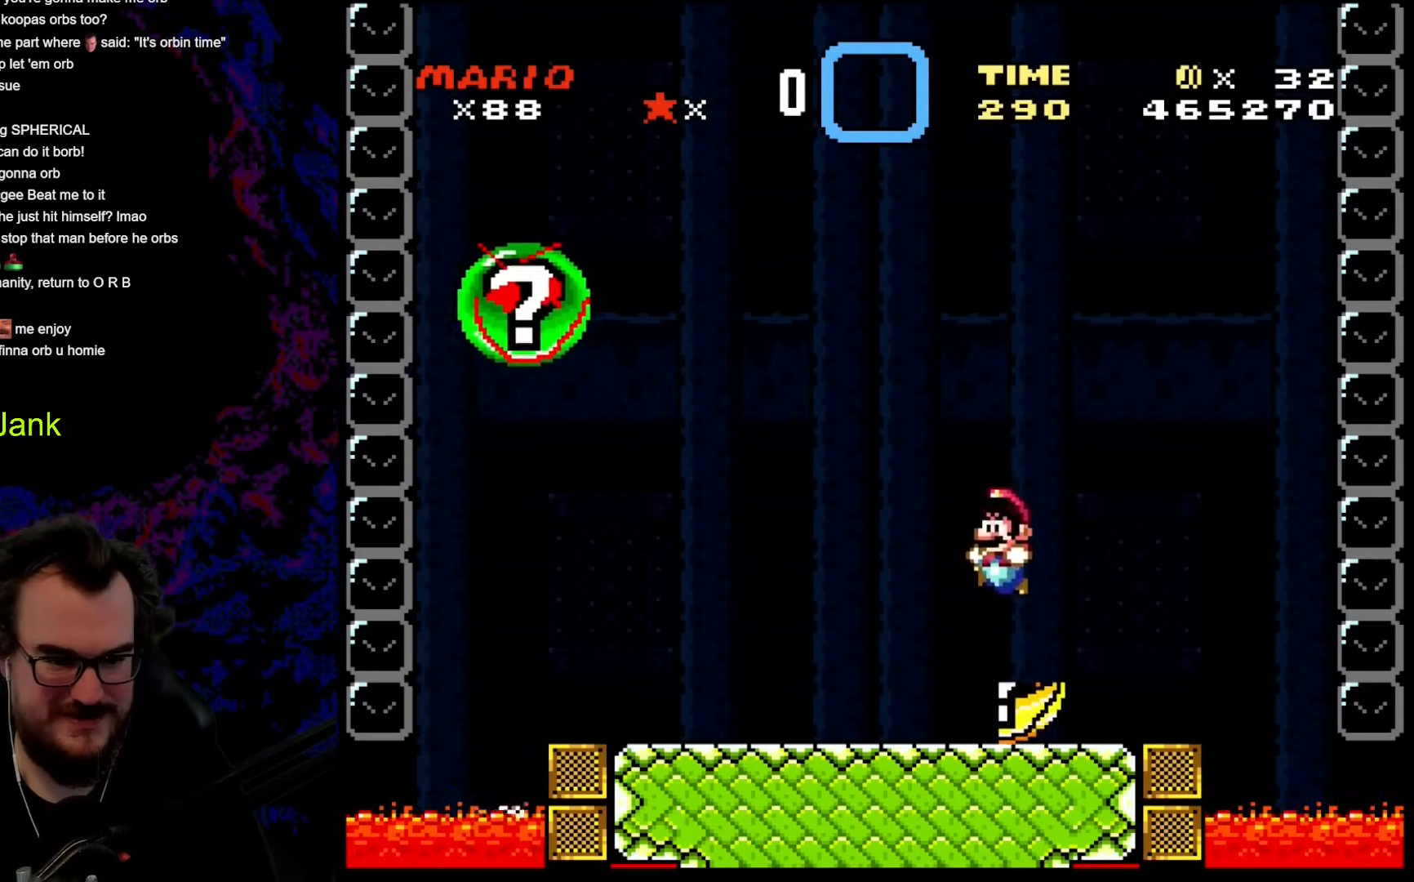
Gameplay with a controller (Nintendo layout); each line is a JSON object with the inputs held at the frame after it. "events" lists button and stick changes between this image and that frame as [ms after this image, input, new state], when the widget could be followed in between. Not read: L3 R3.
{"buttons": ["Y", "DPAD_LEFT"], "events": [[137, "DPAD_LEFT", "up"], [188, "DPAD_RIGHT", "down"], [393, "DPAD_RIGHT", "up"], [444, "DPAD_LEFT", "down"]]}
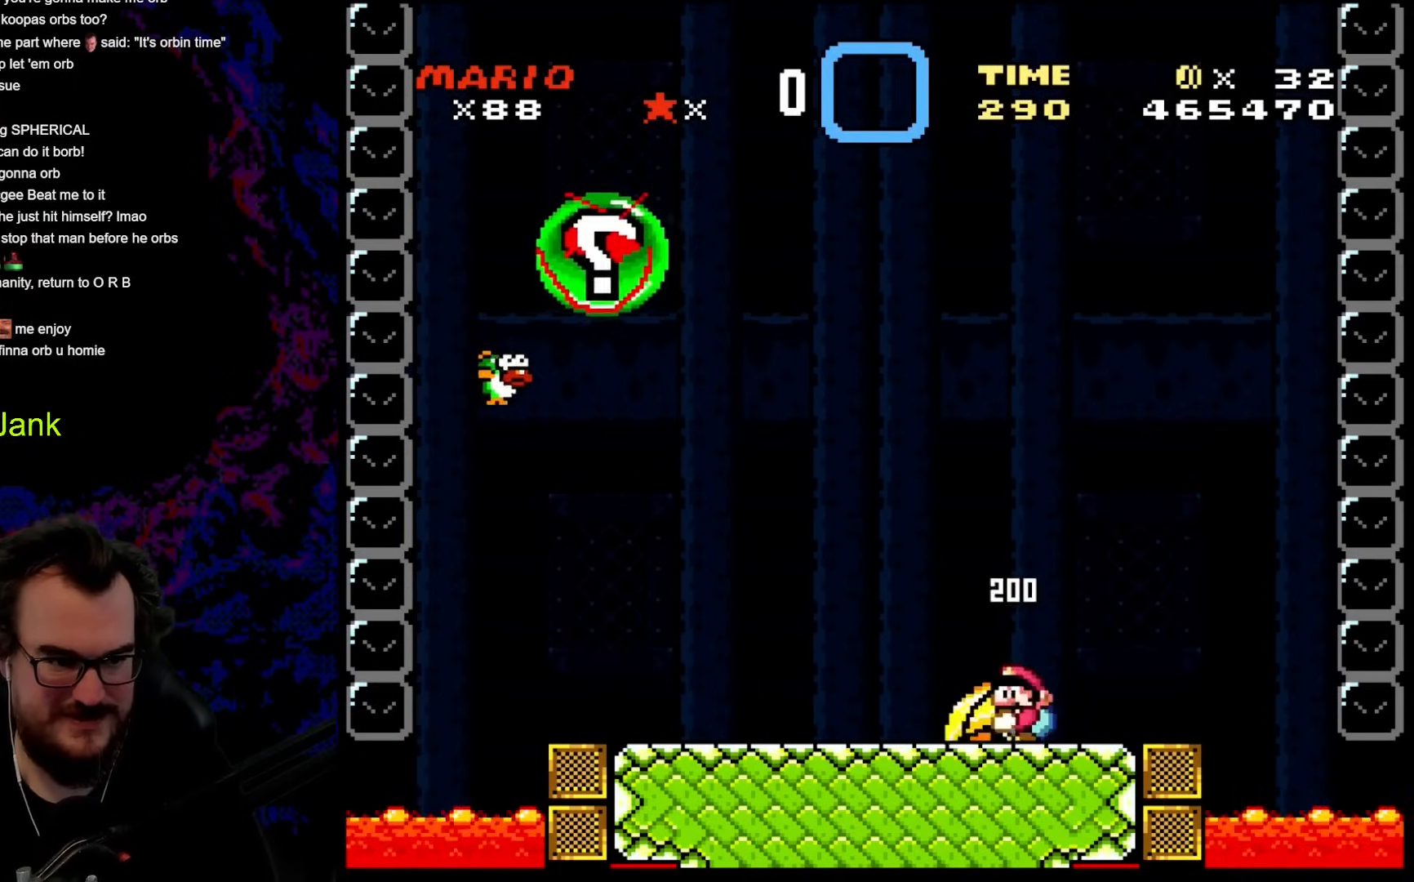
{"buttons": ["Y", "DPAD_RIGHT"], "events": [[68, "B", "down"], [119, "DPAD_UP", "down"], [153, "B", "up"], [153, "Y", "up"], [204, "DPAD_LEFT", "up"], [273, "DPAD_RIGHT", "down"], [307, "Y", "down"], [324, "DPAD_UP", "up"]]}
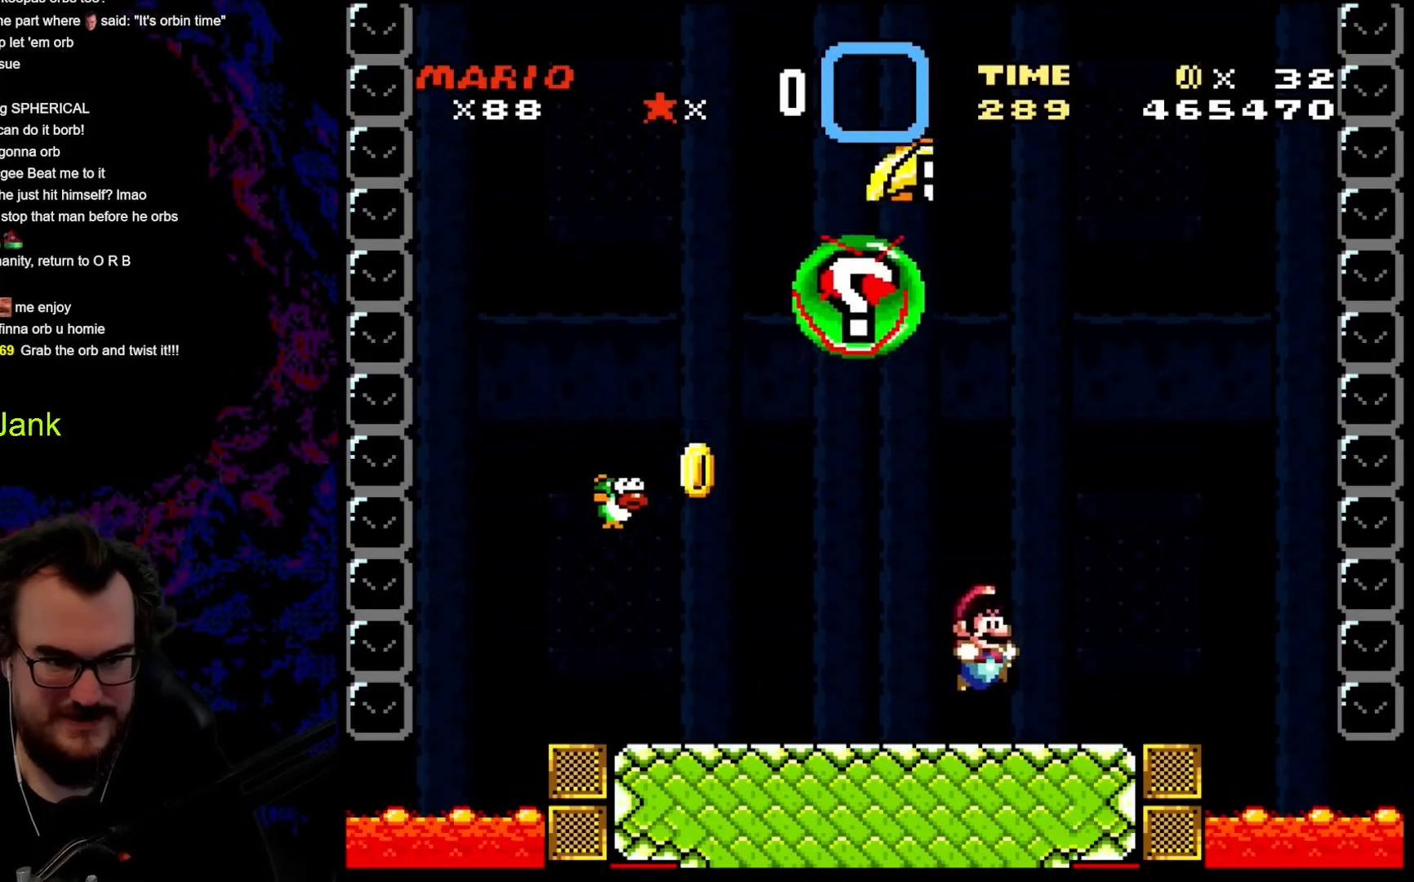
{"buttons": ["Y", "DPAD_LEFT"], "events": [[290, "DPAD_RIGHT", "up"], [290, "DPAD_UP", "down"], [307, "DPAD_LEFT", "down"], [324, "DPAD_UP", "up"], [393, "DPAD_LEFT", "up"], [478, "DPAD_LEFT", "down"]]}
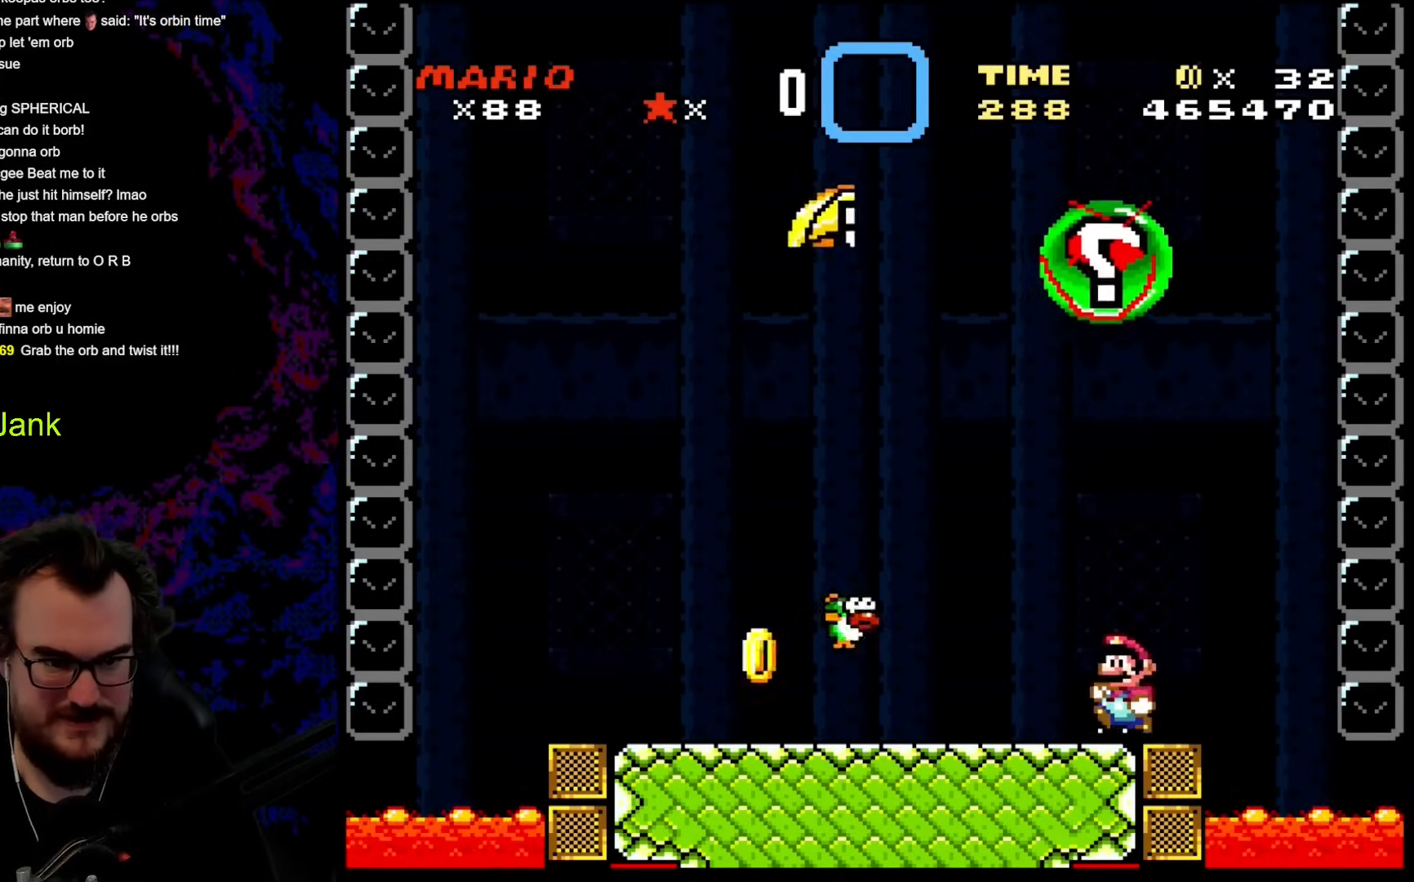
{"buttons": ["Y", "DPAD_LEFT"], "events": [[69, "B", "down"], [444, "B", "up"]]}
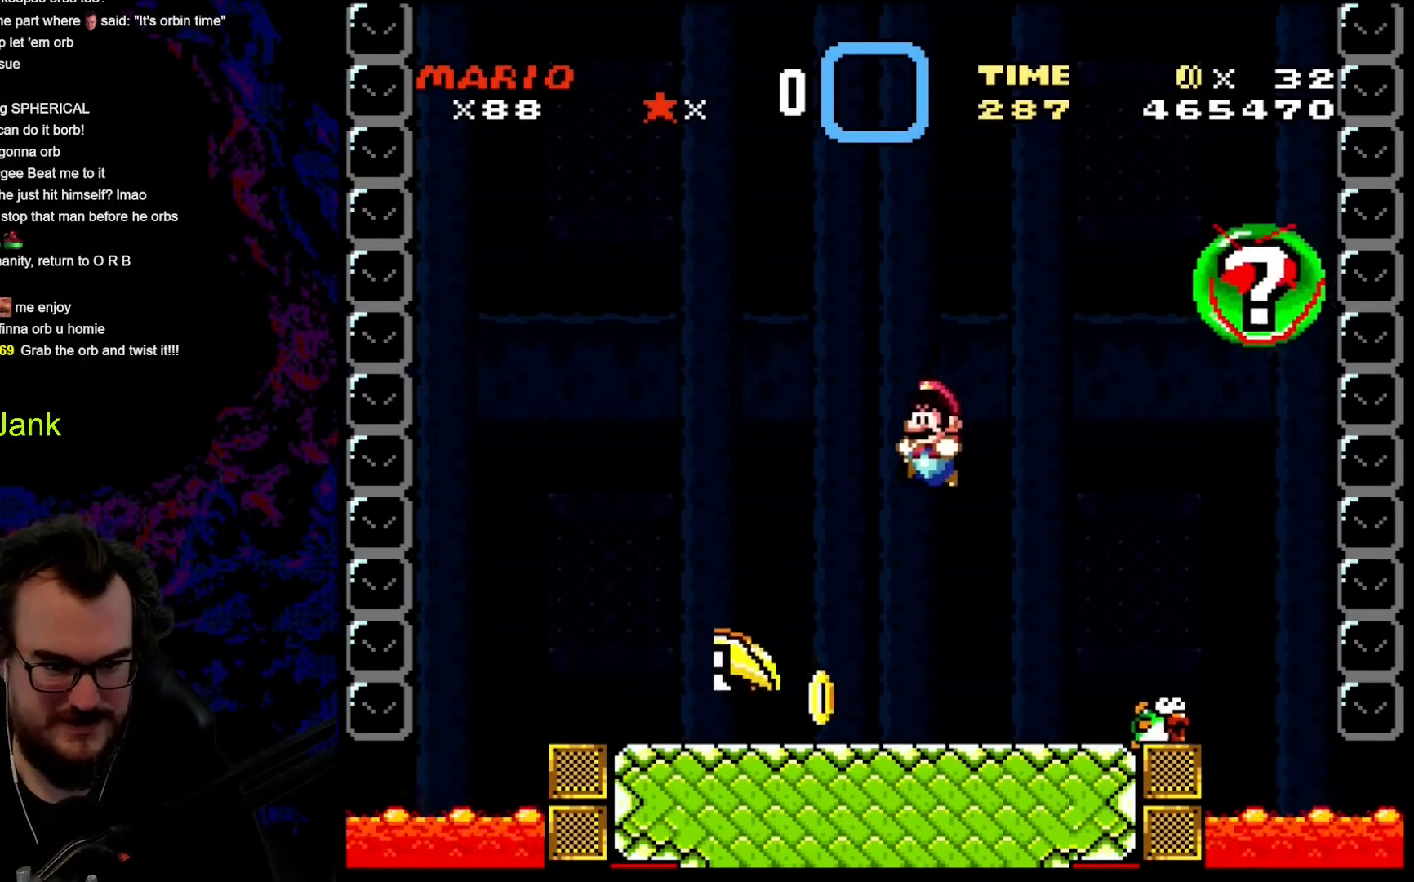
{"buttons": ["Y", "DPAD_RIGHT"], "events": [[461, "DPAD_LEFT", "up"], [461, "DPAD_RIGHT", "down"]]}
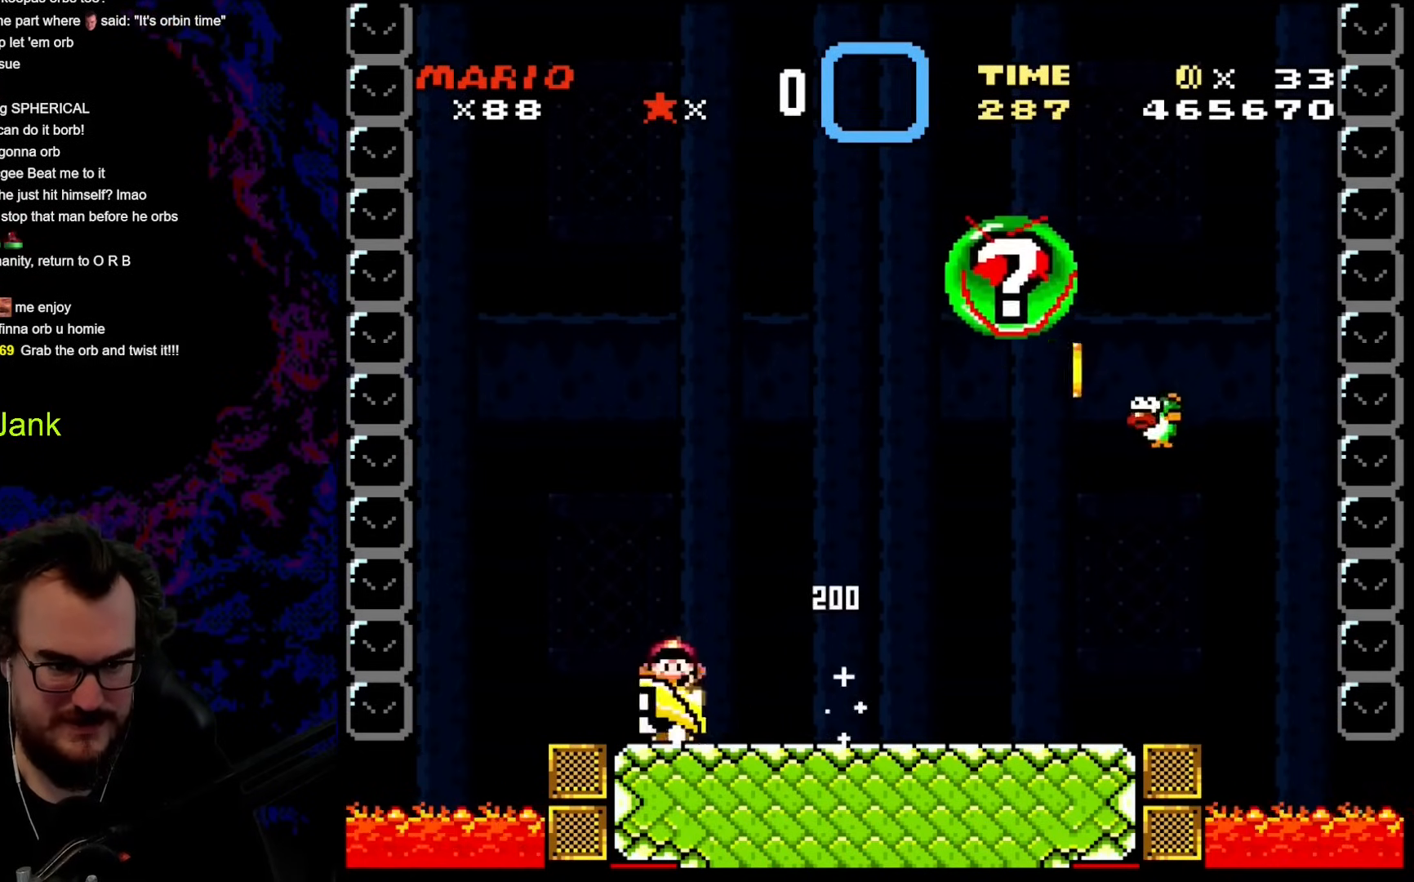
{"buttons": ["Y", "DPAD_LEFT"], "events": [[171, "DPAD_UP", "down"], [205, "Y", "up"], [256, "DPAD_RIGHT", "up"], [290, "DPAD_LEFT", "down"], [307, "Y", "down"], [342, "DPAD_UP", "up"]]}
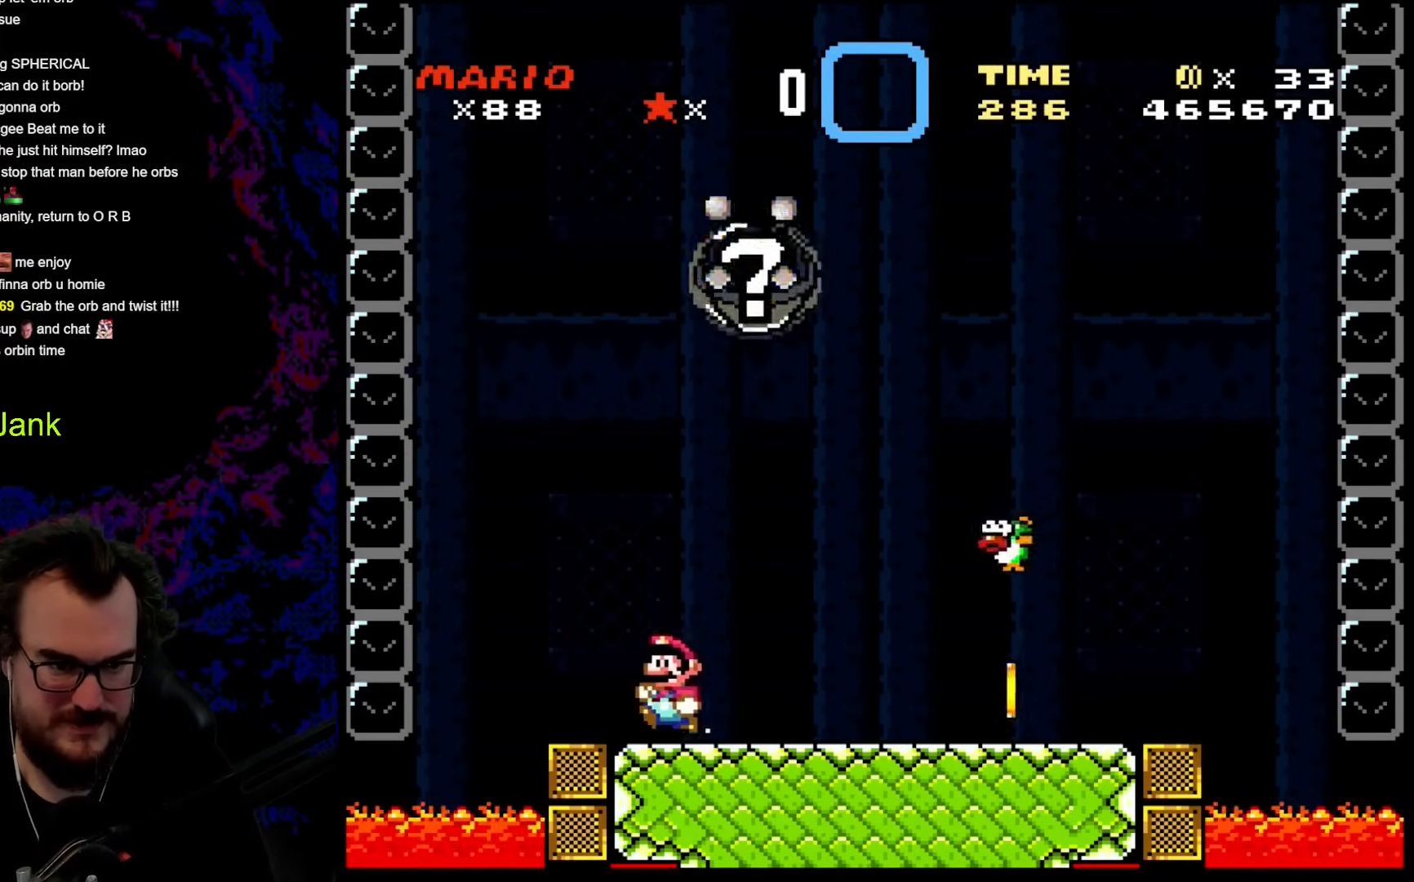
{"buttons": ["B", "Y", "DPAD_RIGHT"], "events": [[103, "DPAD_LEFT", "up"], [154, "DPAD_RIGHT", "down"], [308, "B", "down"]]}
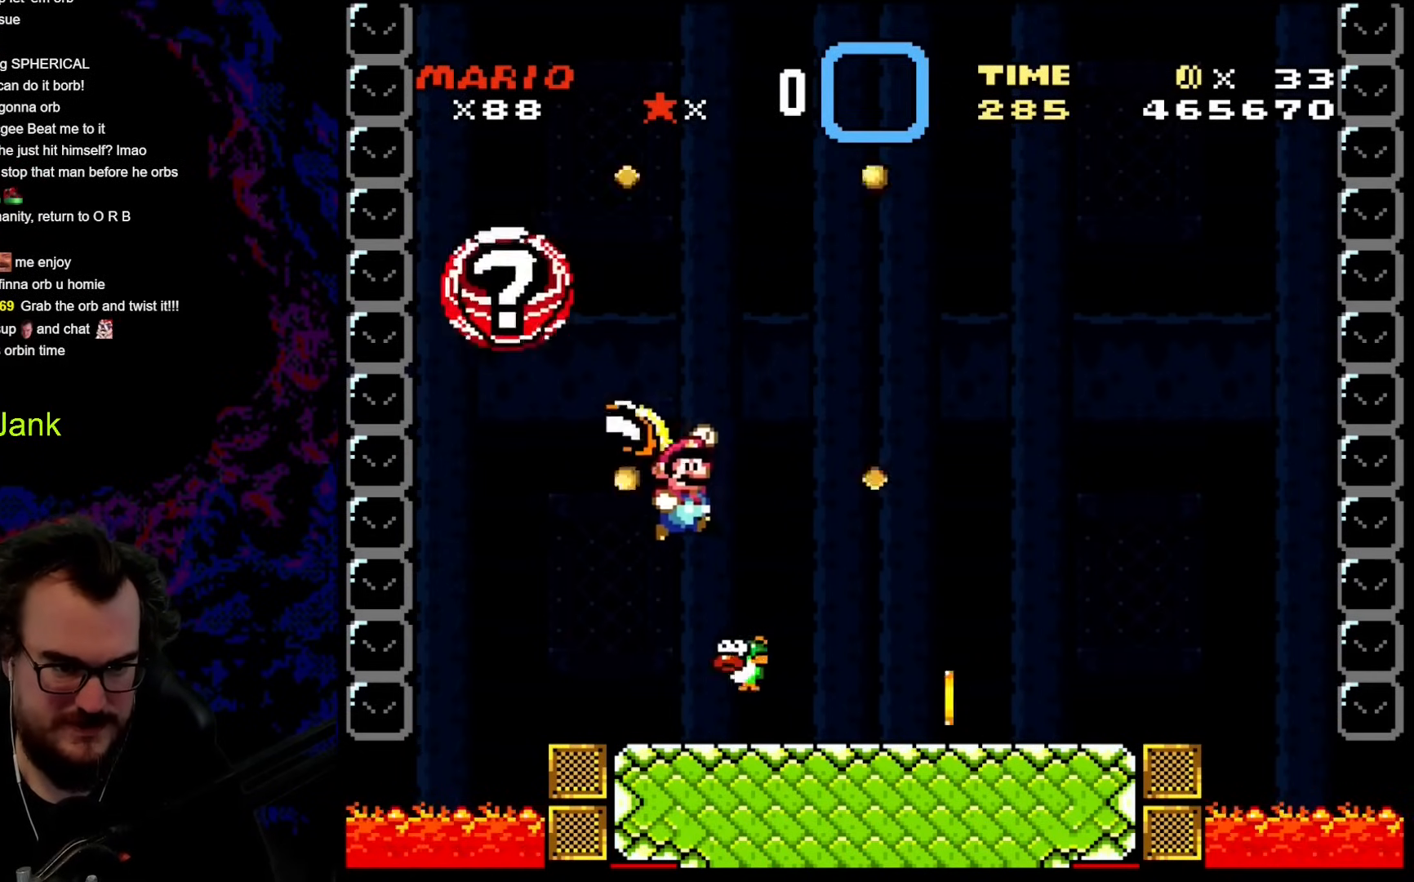
{"buttons": ["Y", "DPAD_RIGHT"], "events": [[102, "B", "up"]]}
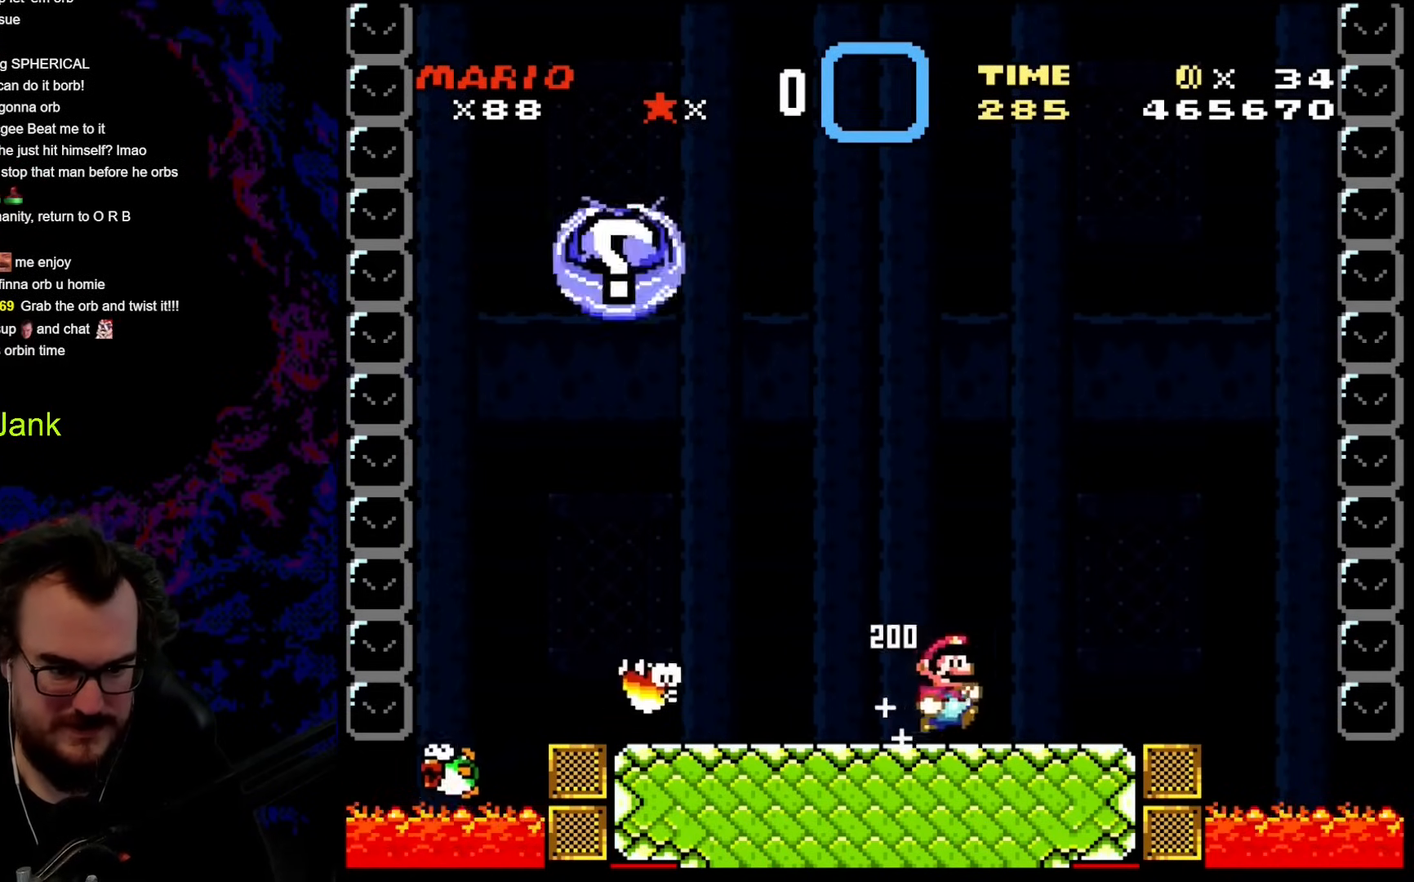
{"buttons": ["Y"], "events": [[342, "DPAD_DOWN", "down"], [359, "DPAD_DOWN", "up"], [359, "DPAD_LEFT", "down"], [359, "DPAD_RIGHT", "up"], [495, "DPAD_LEFT", "up"]]}
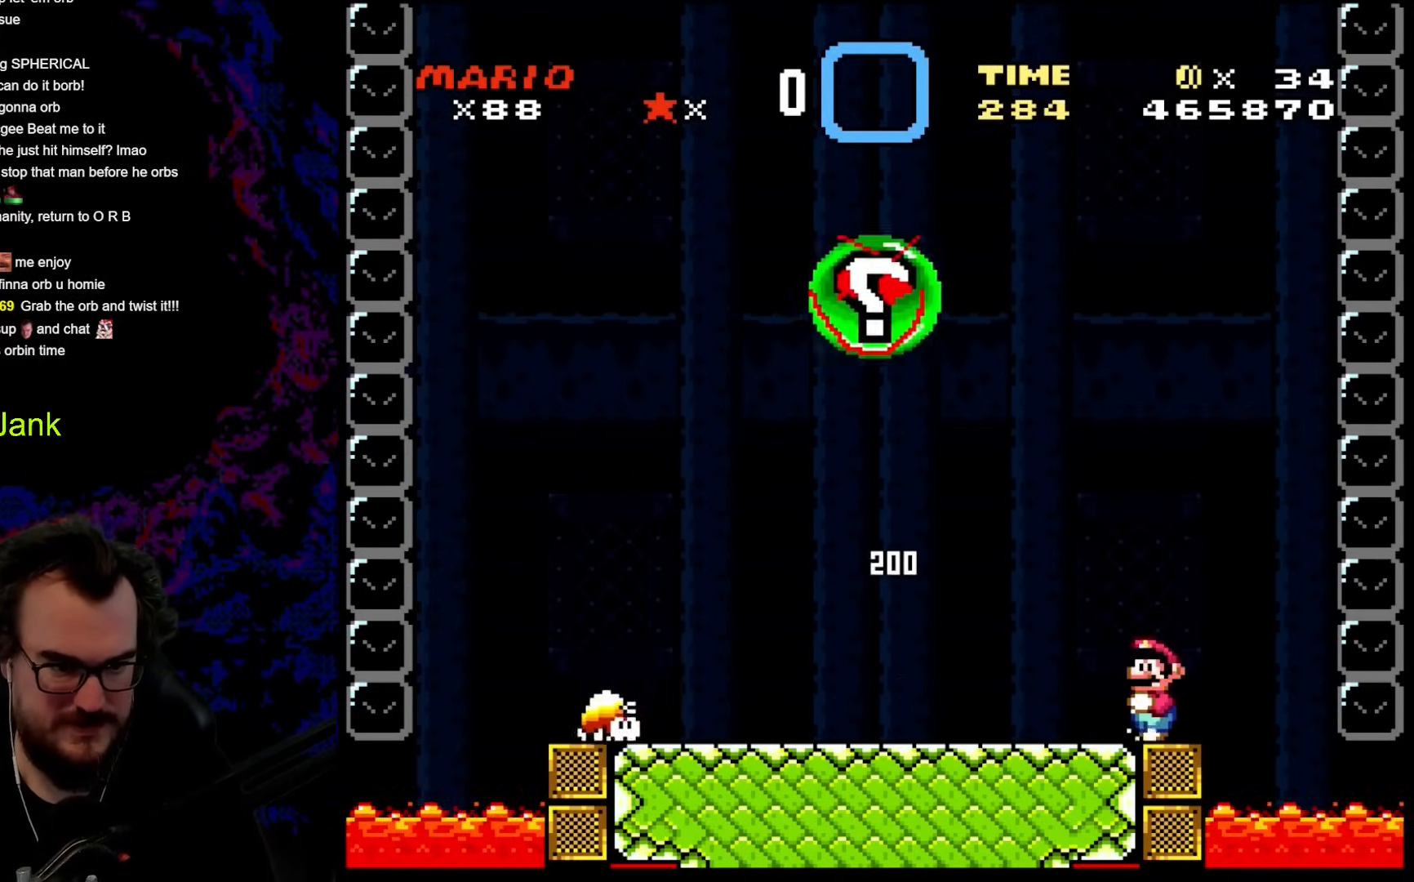
{"buttons": ["Y"], "events": []}
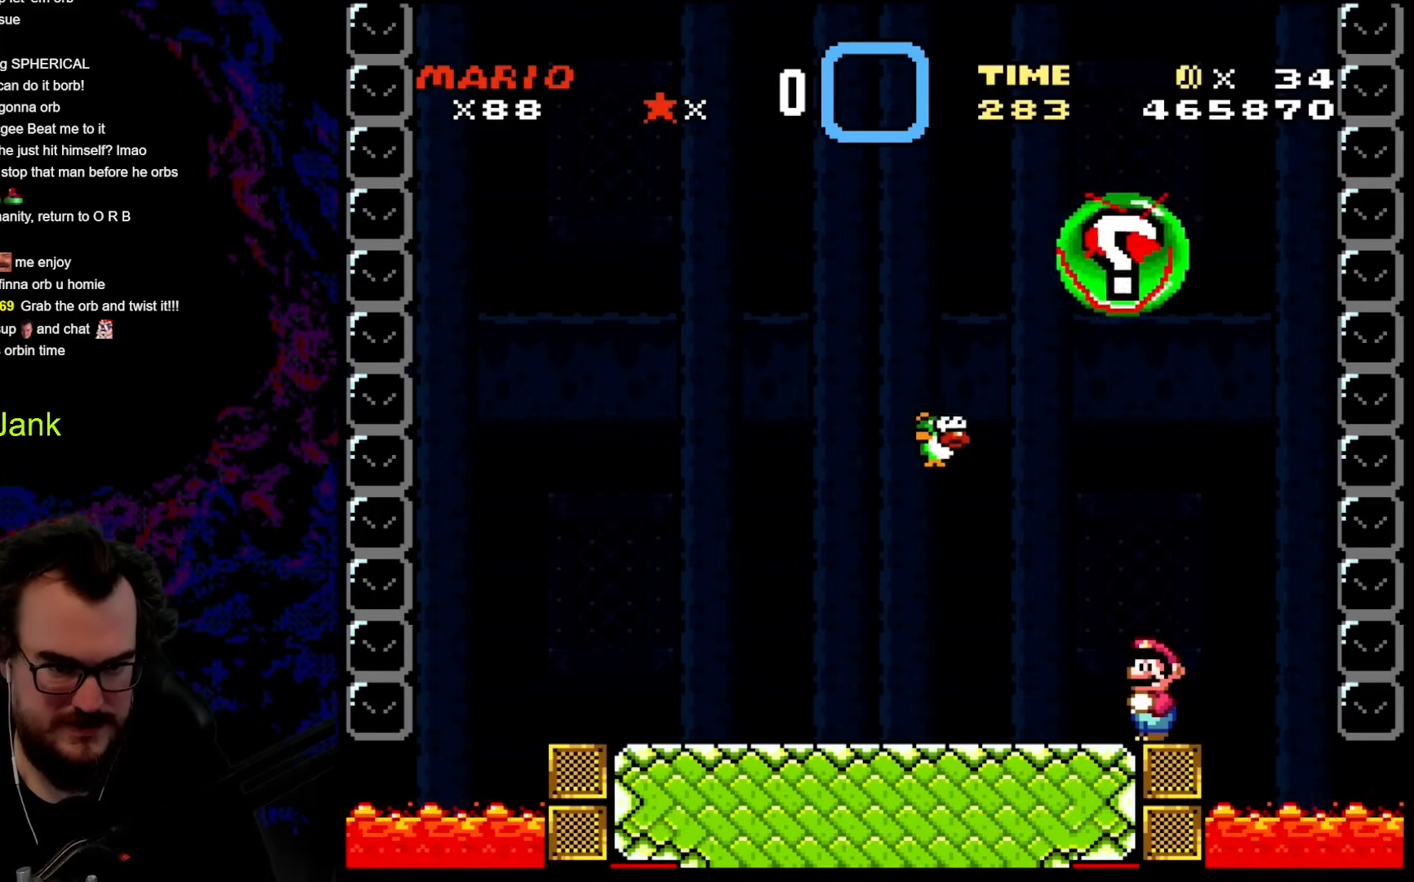
{"buttons": ["B", "Y", "DPAD_LEFT"], "events": [[85, "DPAD_RIGHT", "down"], [290, "B", "down"], [341, "DPAD_DOWN", "down"], [341, "DPAD_LEFT", "down"], [341, "DPAD_RIGHT", "up"], [359, "DPAD_DOWN", "up"]]}
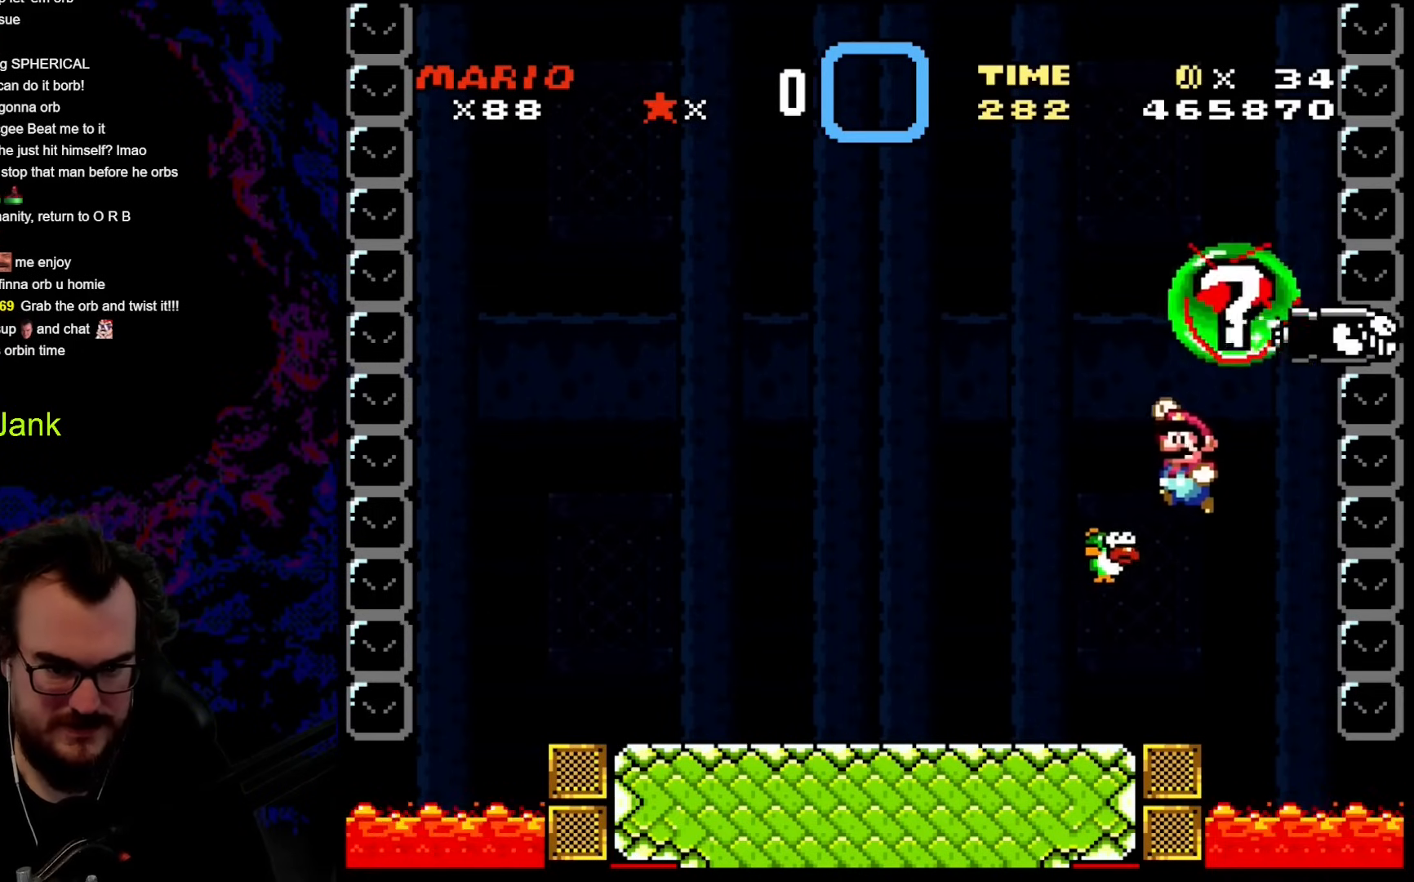
{"buttons": ["Y", "DPAD_LEFT"], "events": [[171, "B", "up"]]}
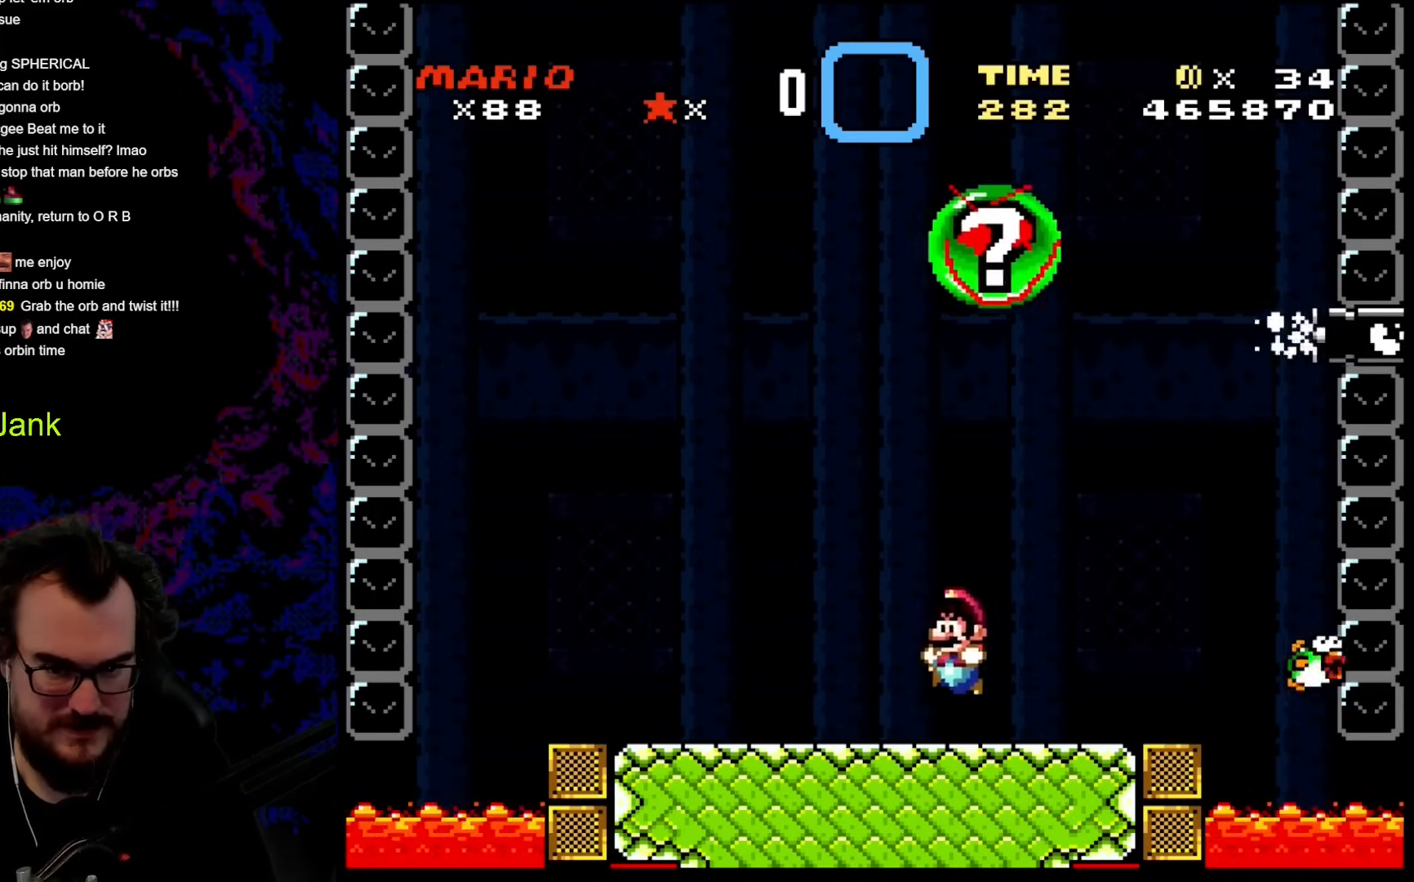
{"buttons": ["Y", "DPAD_RIGHT"], "events": [[358, "DPAD_LEFT", "up"], [358, "DPAD_RIGHT", "down"]]}
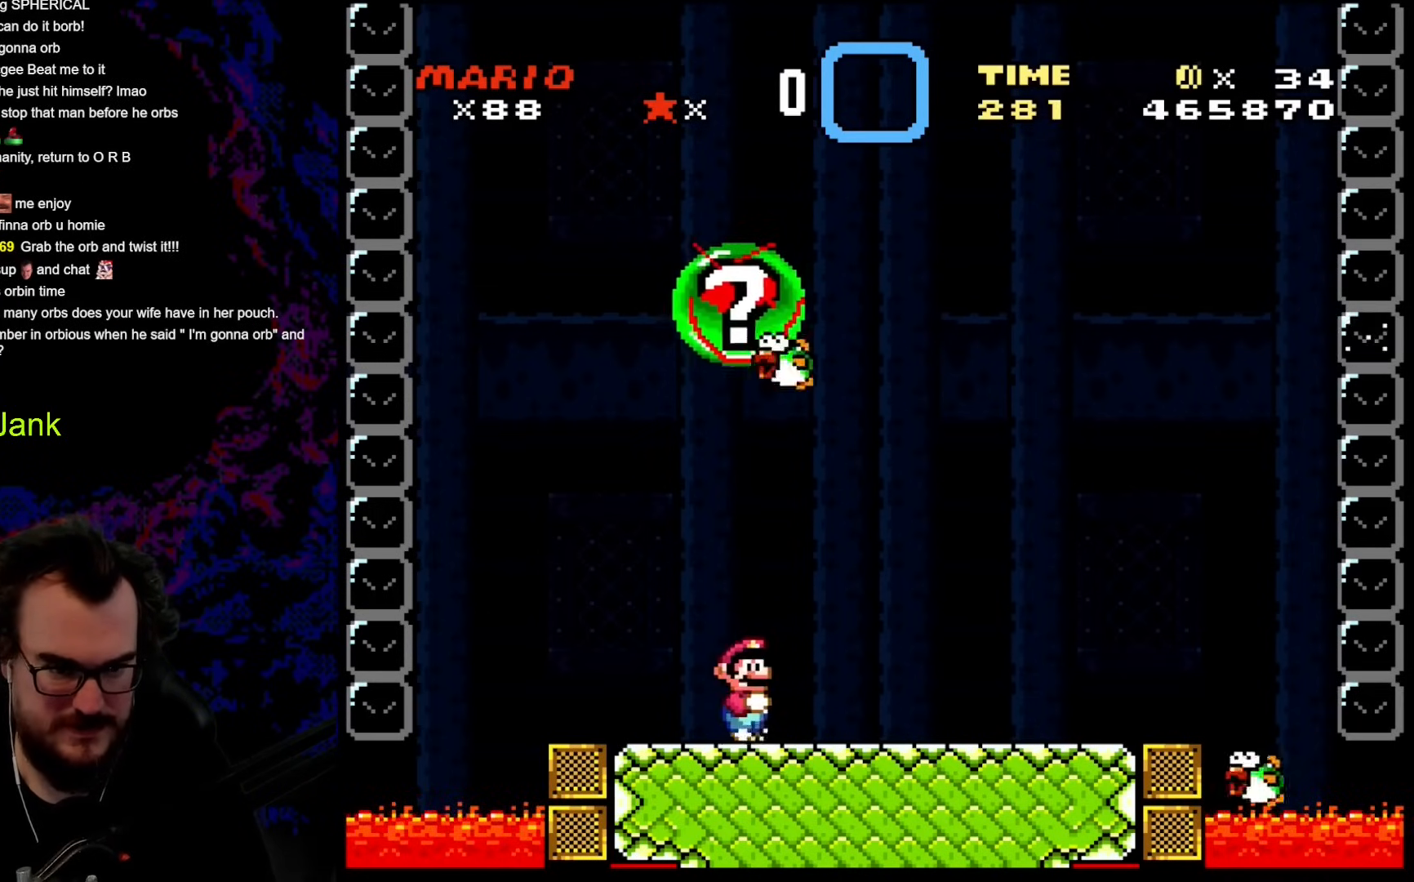
{"buttons": ["Y", "DPAD_RIGHT"], "events": []}
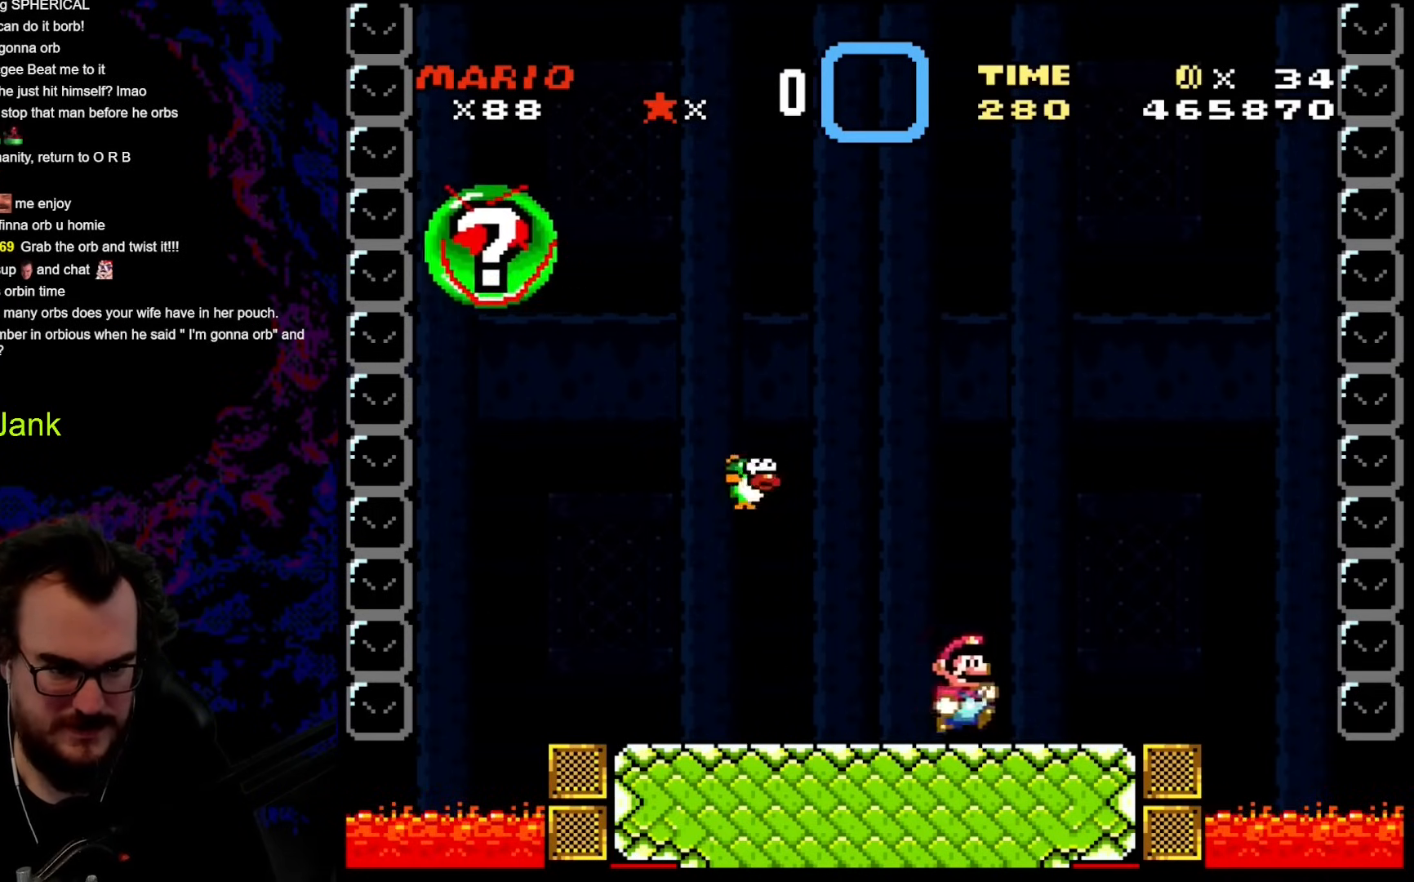
{"buttons": ["Y"], "events": [[342, "DPAD_DOWN", "down"], [342, "DPAD_LEFT", "down"], [342, "DPAD_RIGHT", "up"], [359, "DPAD_DOWN", "up"], [496, "DPAD_LEFT", "up"]]}
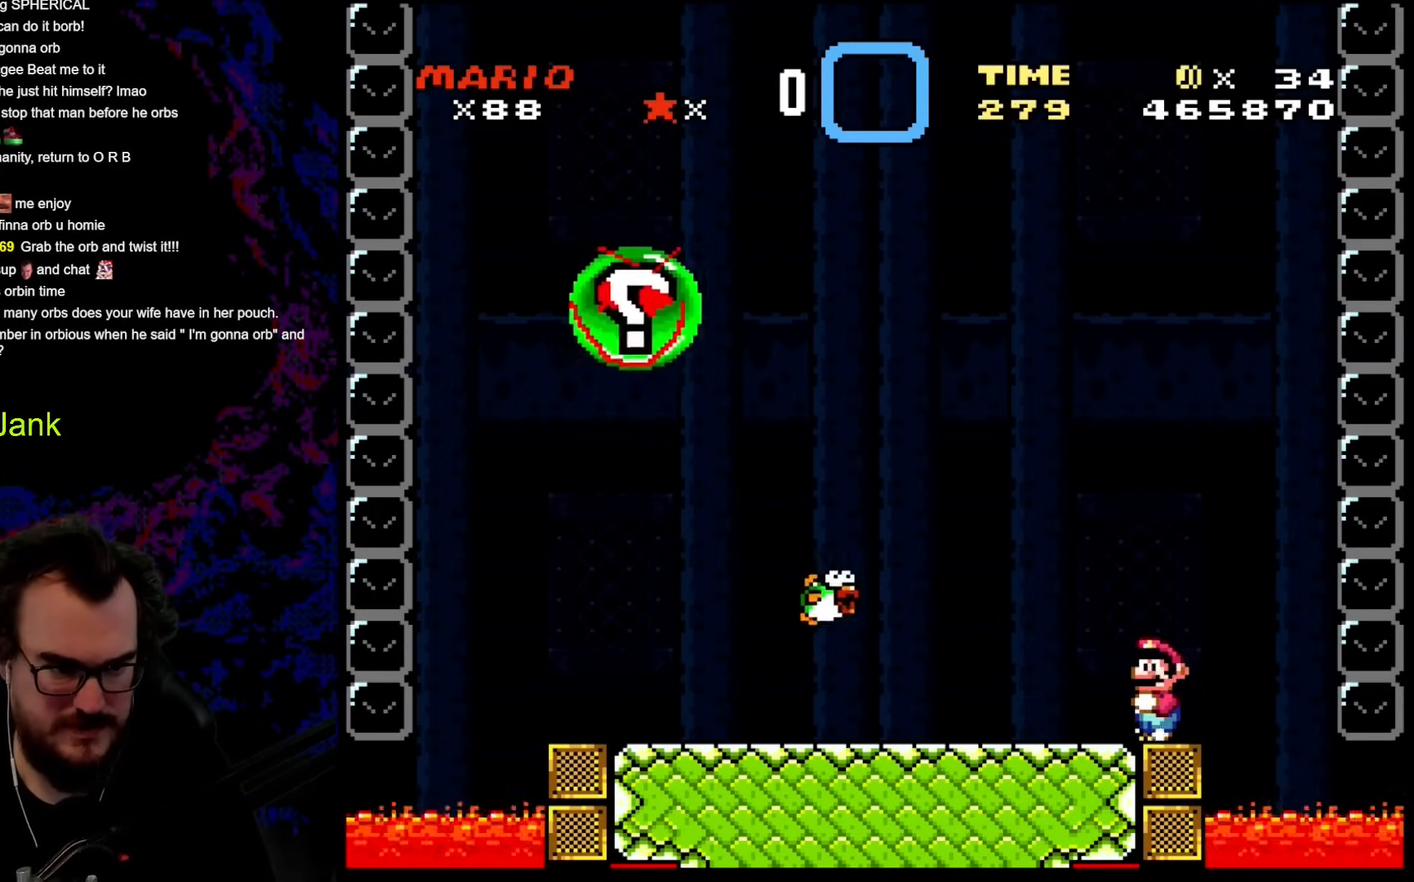
{"buttons": ["B", "Y", "DPAD_DOWN", "DPAD_LEFT"], "events": [[324, "DPAD_DOWN", "down"], [410, "B", "down"], [410, "DPAD_LEFT", "down"]]}
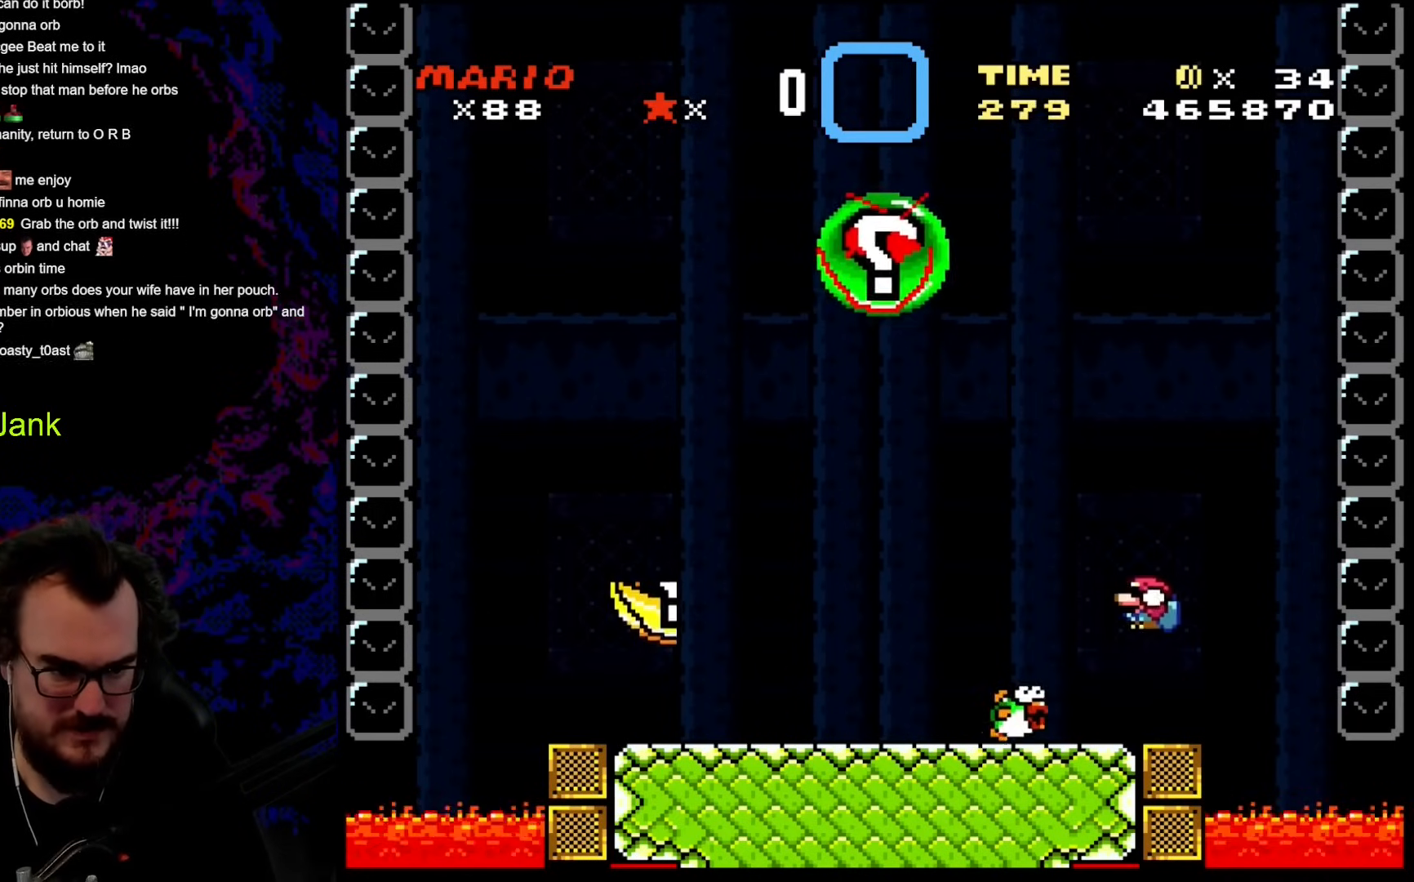
{"buttons": ["B", "Y", "DPAD_LEFT"], "events": [[34, "B", "up"], [51, "DPAD_DOWN", "up"], [495, "B", "down"]]}
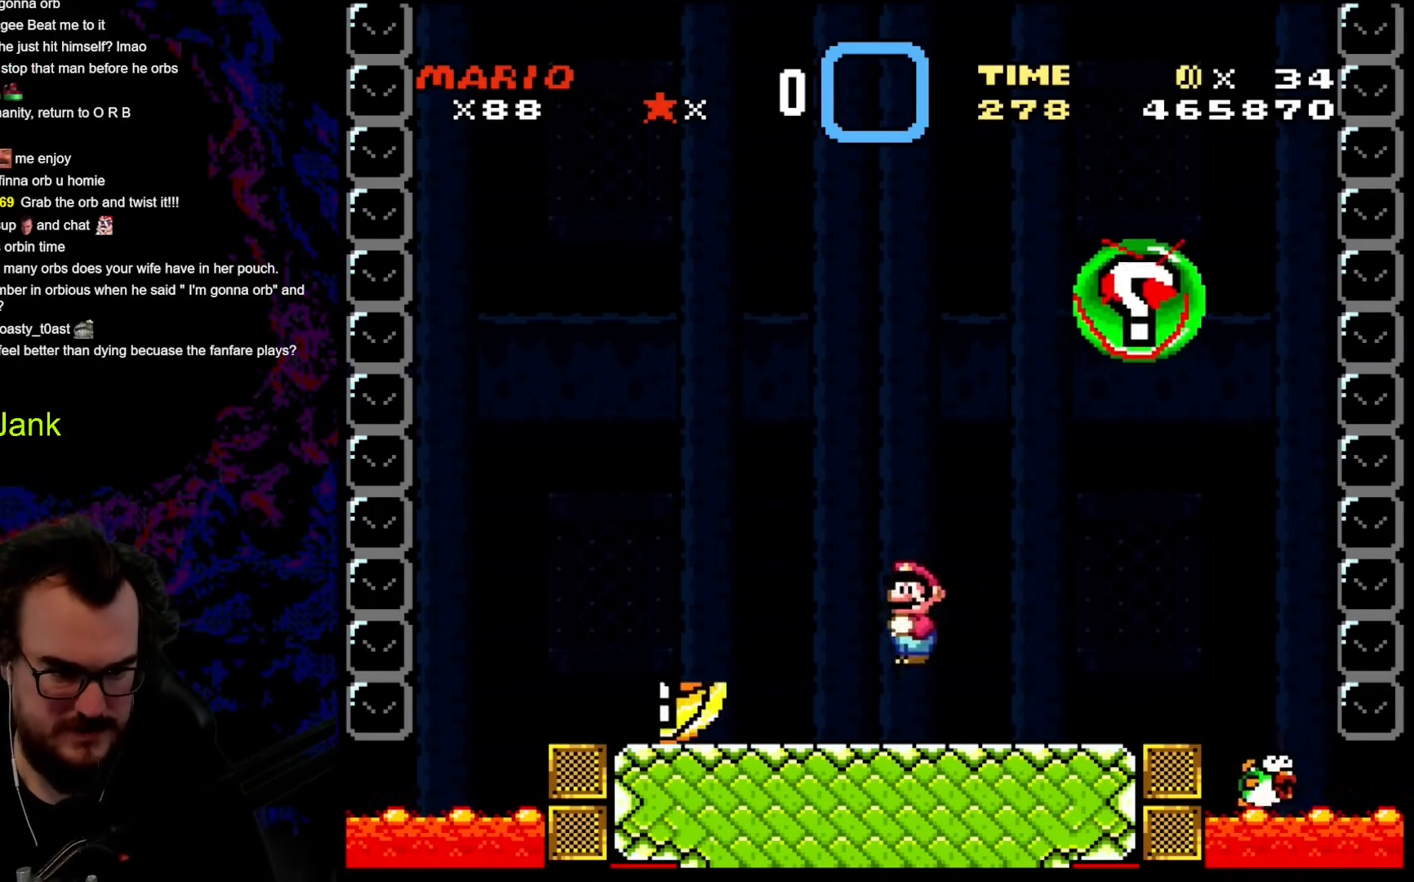
{"buttons": ["Y", "DPAD_LEFT"], "events": [[69, "B", "up"], [240, "DPAD_LEFT", "up"], [274, "DPAD_RIGHT", "down"], [462, "DPAD_RIGHT", "up"], [479, "DPAD_LEFT", "down"]]}
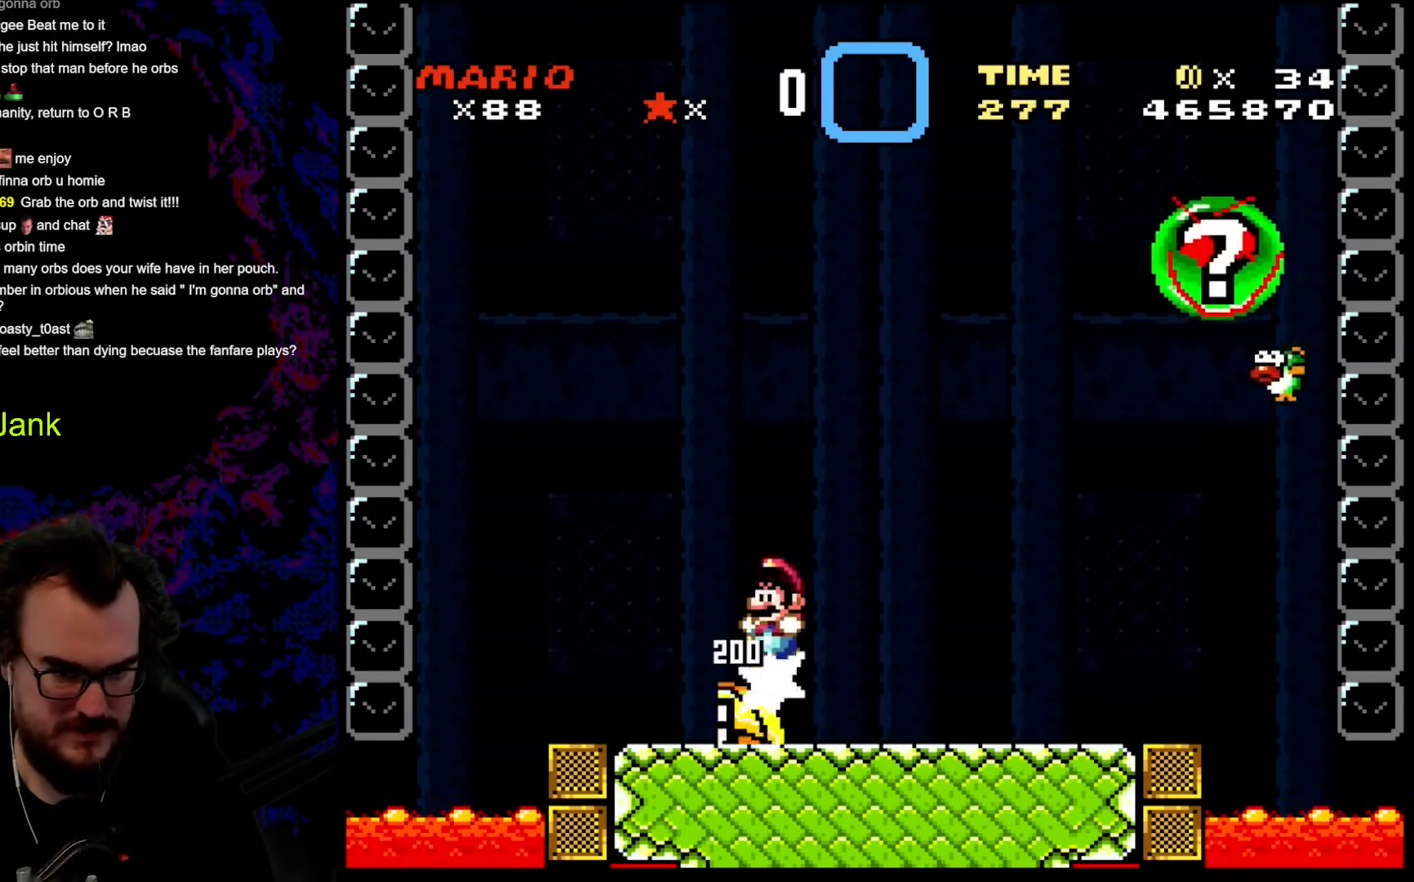
{"buttons": ["Y", "DPAD_UP", "DPAD_RIGHT"], "events": [[205, "DPAD_LEFT", "up"], [256, "DPAD_RIGHT", "down"], [358, "B", "down"], [393, "DPAD_UP", "down"], [495, "B", "up"]]}
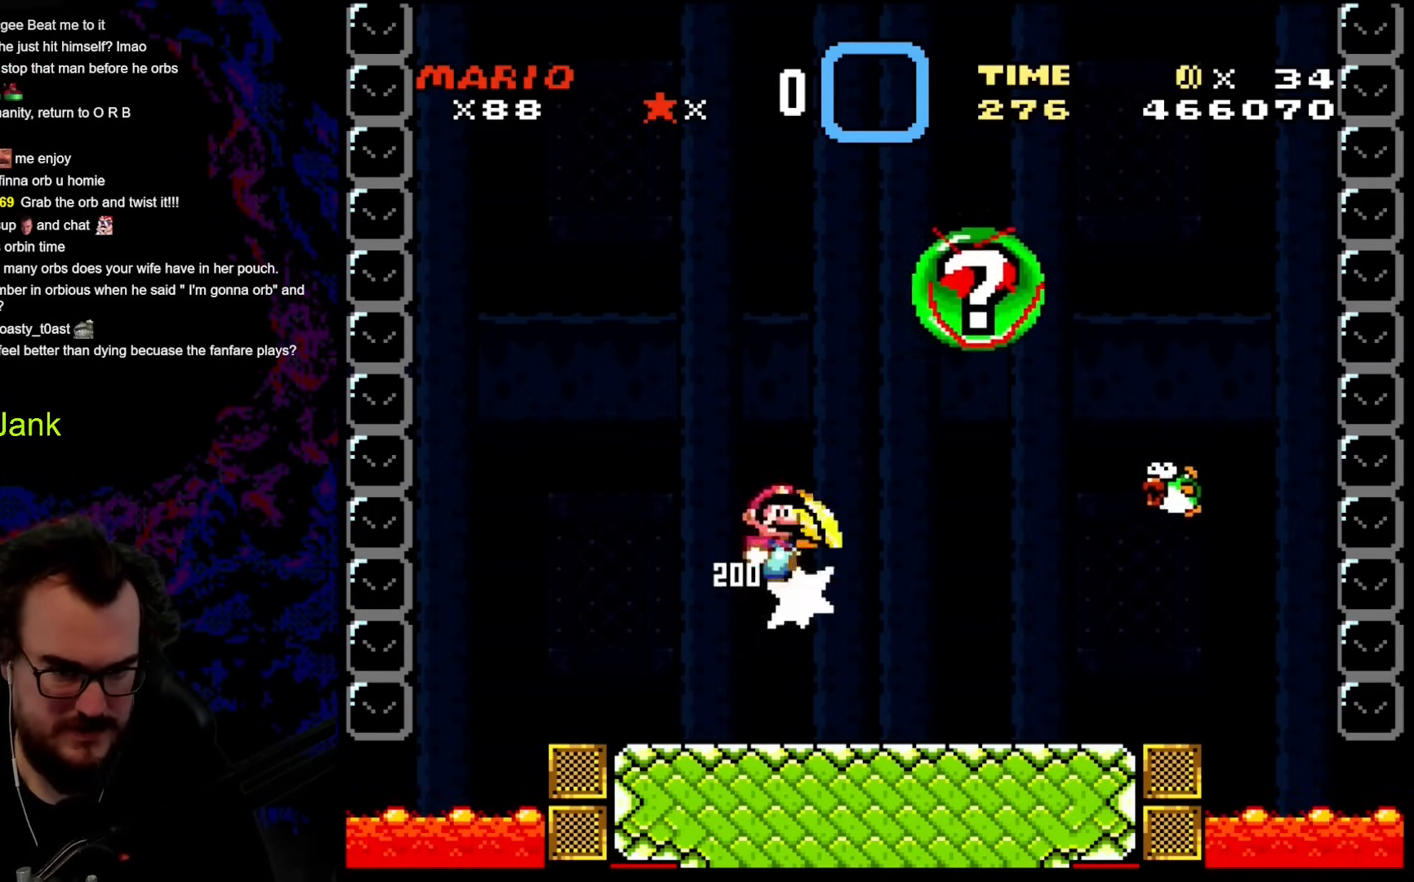
{"buttons": ["Y", "DPAD_LEFT"], "events": [[17, "Y", "up"], [86, "DPAD_RIGHT", "up"], [103, "DPAD_LEFT", "down"], [103, "Y", "down"], [137, "DPAD_UP", "up"]]}
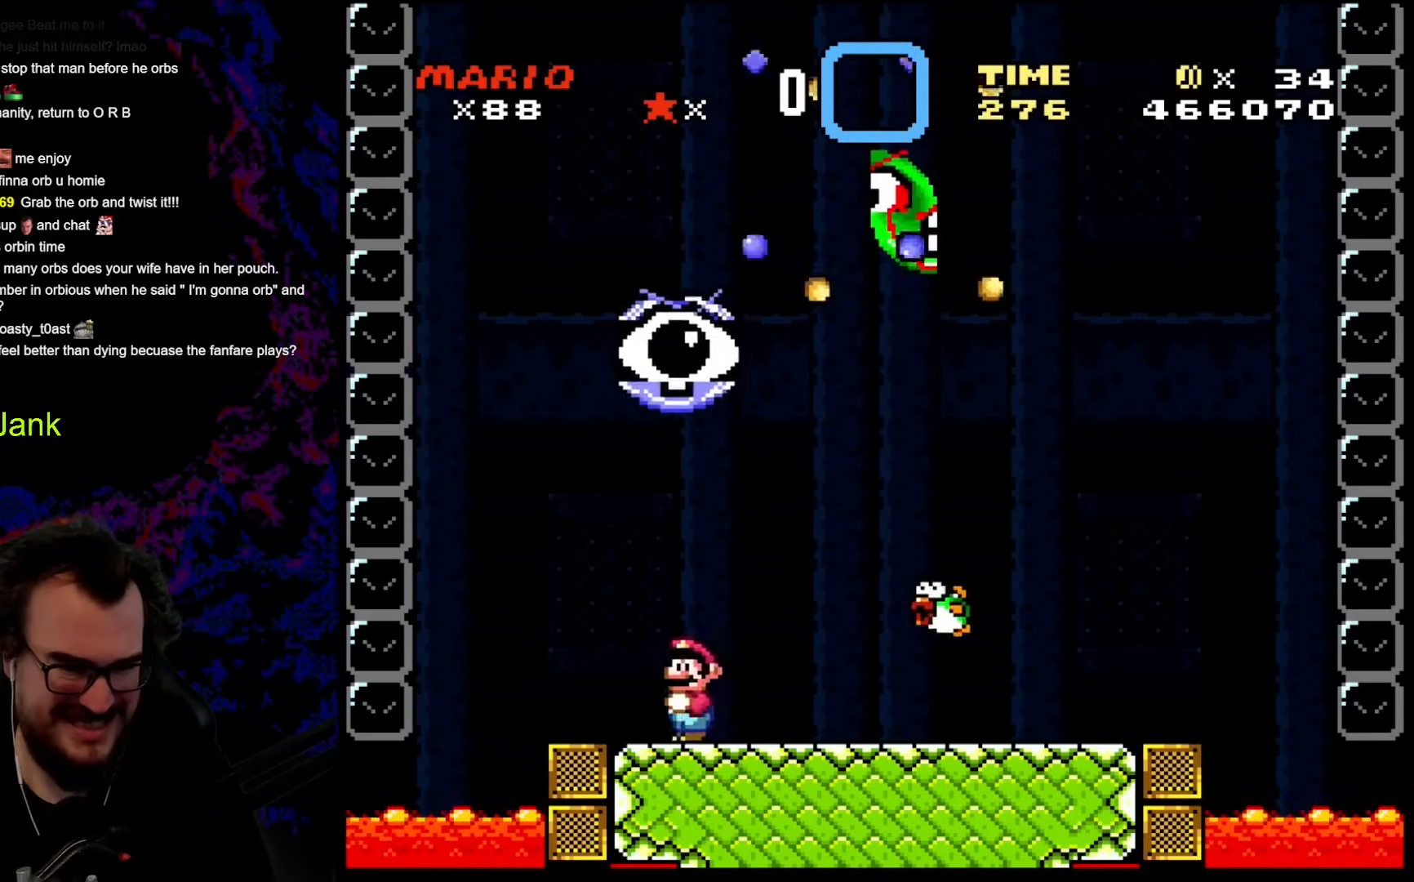
{"buttons": ["Y", "DPAD_RIGHT"], "events": [[102, "DPAD_DOWN", "down"], [102, "DPAD_LEFT", "up"], [102, "DPAD_RIGHT", "down"], [187, "B", "down"], [256, "DPAD_DOWN", "up"], [341, "B", "up"]]}
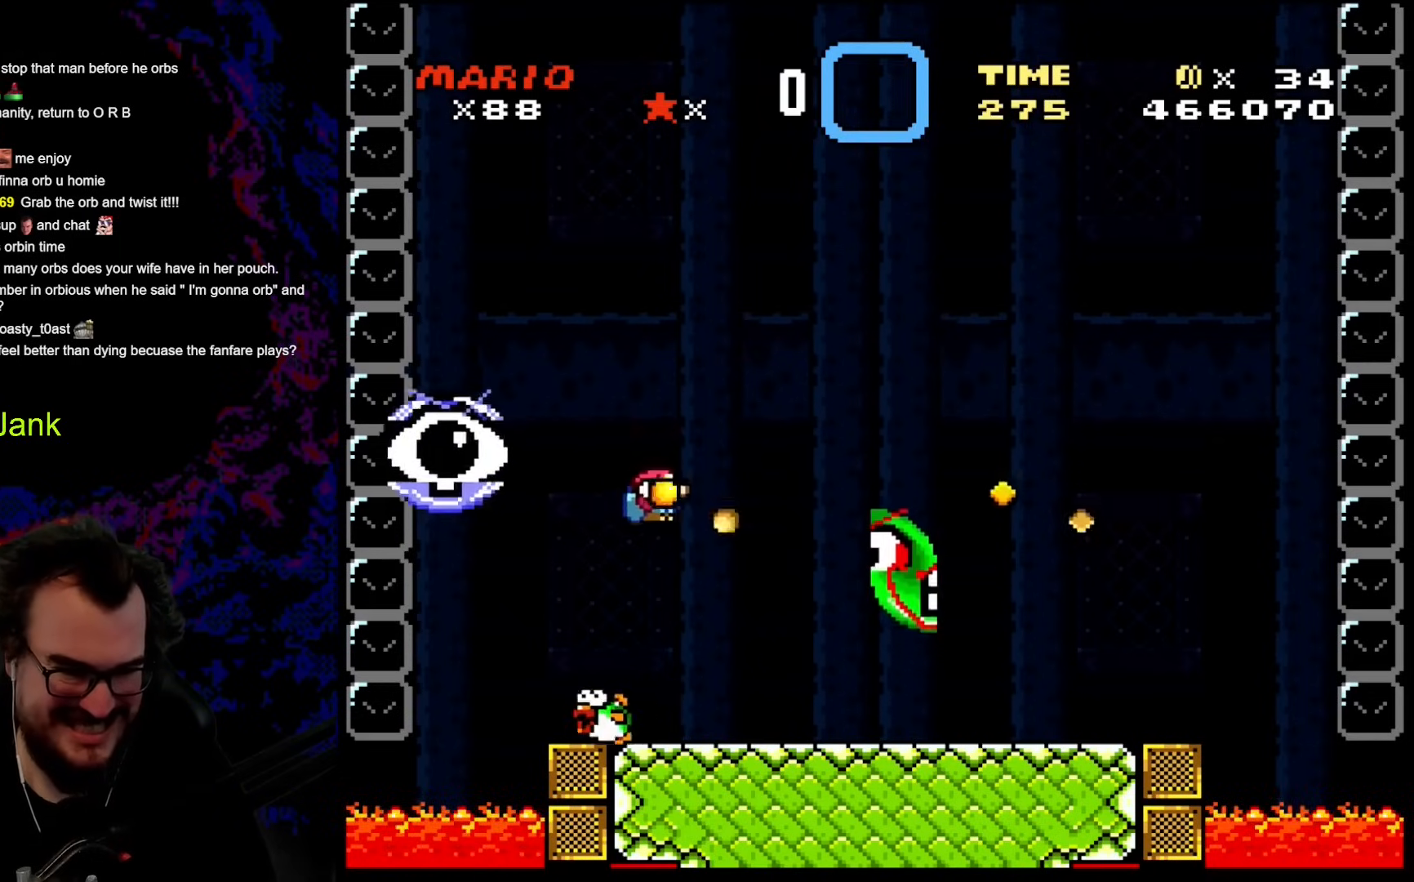
{"buttons": ["Y", "DPAD_LEFT"], "events": [[154, "DPAD_DOWN", "down"], [188, "DPAD_DOWN", "up"], [188, "DPAD_LEFT", "down"], [188, "DPAD_RIGHT", "up"], [273, "DPAD_DOWN", "down"], [290, "DPAD_DOWN", "up"], [290, "DPAD_LEFT", "up"], [290, "DPAD_RIGHT", "down"], [359, "B", "down"], [410, "DPAD_RIGHT", "up"], [478, "B", "up"], [478, "DPAD_LEFT", "down"]]}
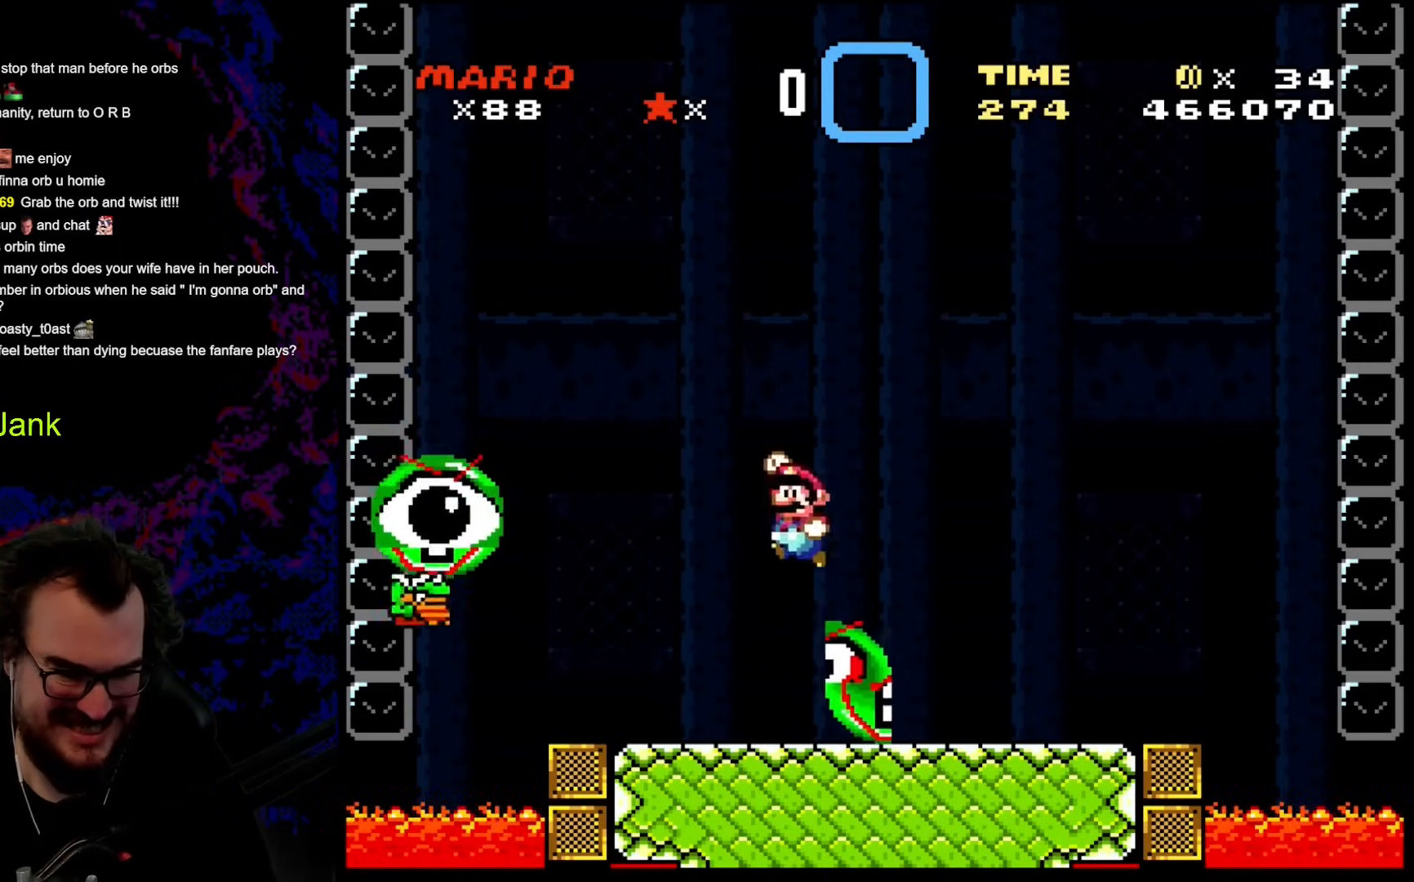
{"buttons": ["Y", "DPAD_RIGHT"], "events": [[69, "DPAD_DOWN", "down"], [86, "DPAD_DOWN", "up"], [86, "DPAD_LEFT", "up"], [86, "DPAD_RIGHT", "down"], [256, "DPAD_RIGHT", "up"], [274, "DPAD_LEFT", "down"], [444, "DPAD_LEFT", "up"], [496, "DPAD_RIGHT", "down"]]}
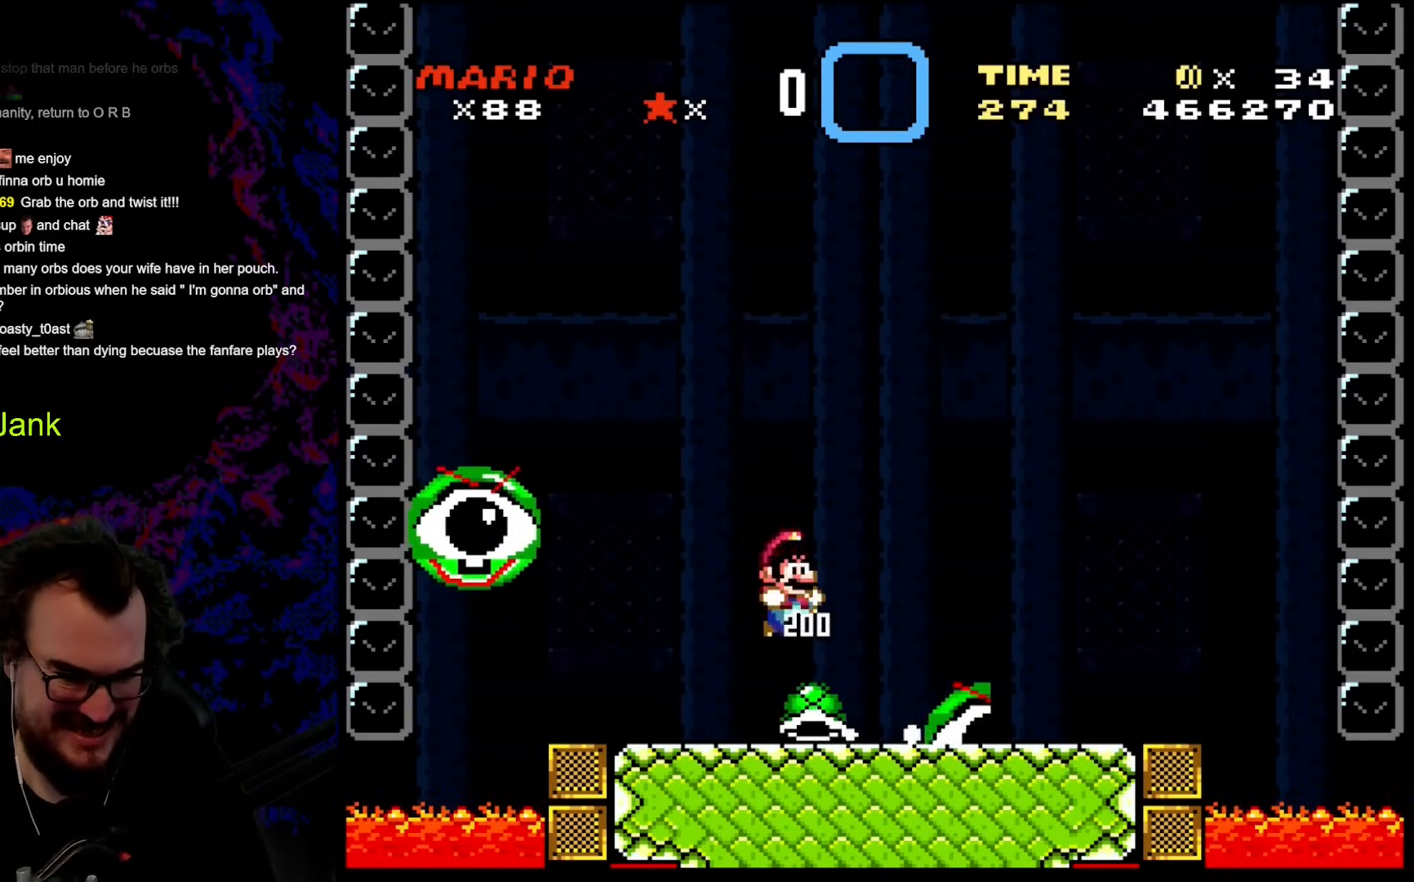
{"buttons": ["B", "Y", "DPAD_LEFT"], "events": [[85, "DPAD_RIGHT", "up"], [136, "DPAD_RIGHT", "down"], [358, "B", "down"], [410, "DPAD_DOWN", "down"], [410, "DPAD_LEFT", "down"], [410, "DPAD_RIGHT", "up"], [444, "DPAD_DOWN", "up"]]}
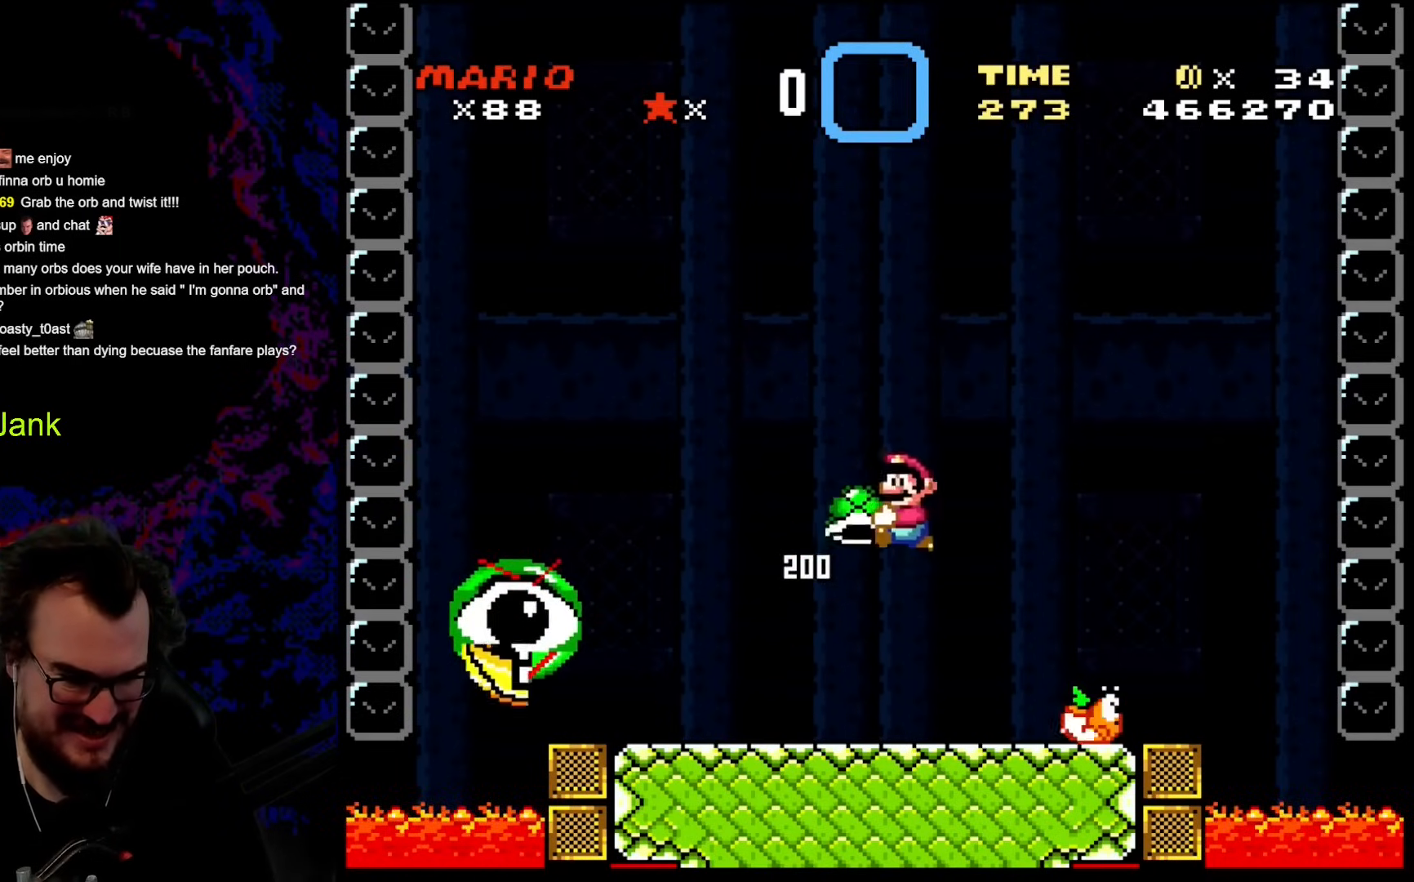
{"buttons": ["Y", "DPAD_RIGHT"], "events": [[103, "B", "up"], [103, "Y", "up"], [239, "DPAD_LEFT", "up"], [273, "Y", "down"], [342, "DPAD_RIGHT", "down"]]}
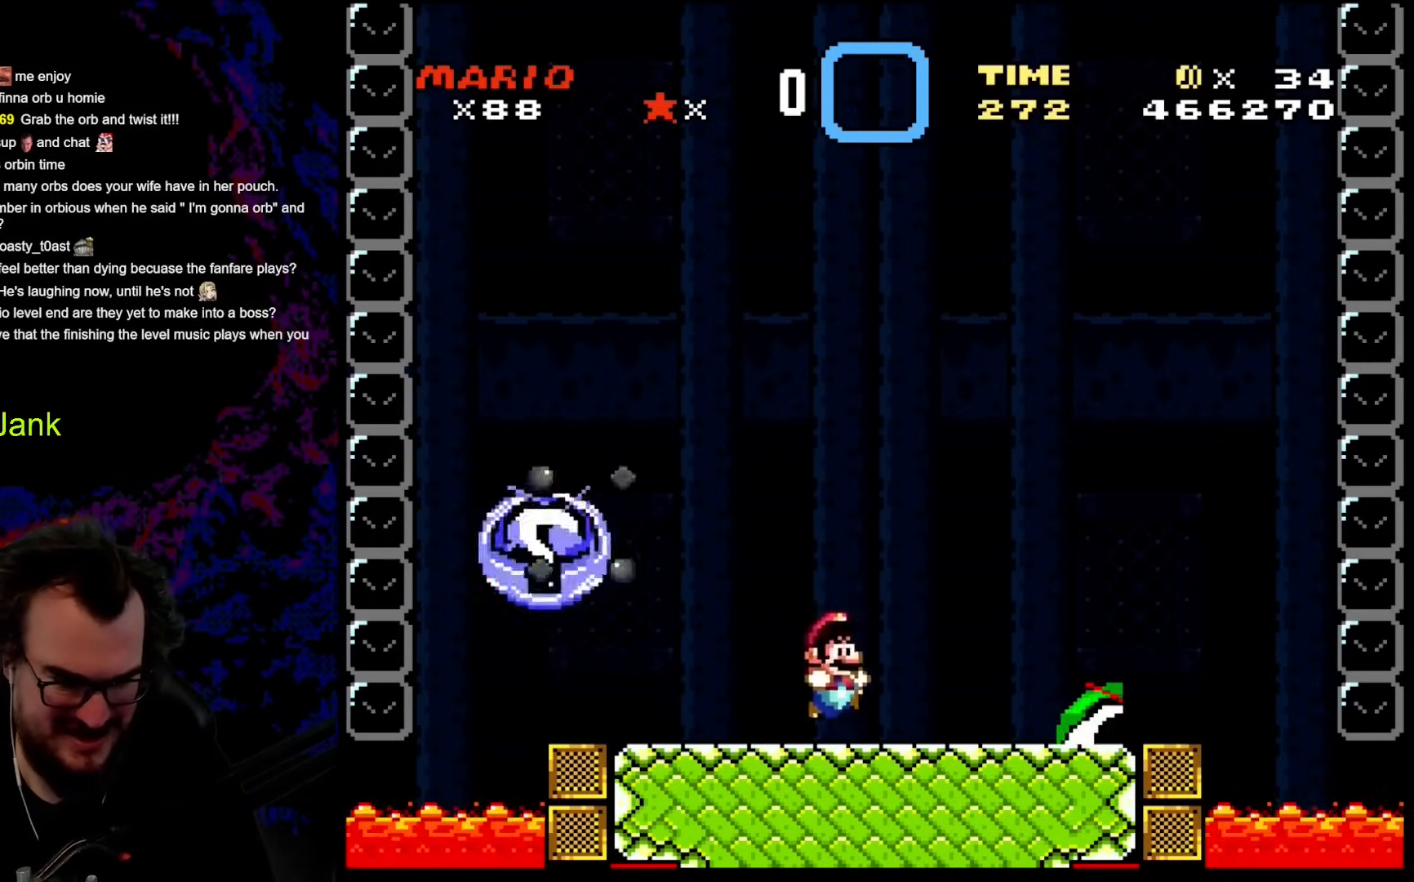
{"buttons": ["X", "DPAD_RIGHT"], "events": [[17, "DPAD_RIGHT", "up"], [69, "DPAD_RIGHT", "down"], [188, "Y", "up"], [257, "X", "down"], [274, "A", "down"], [444, "A", "up"]]}
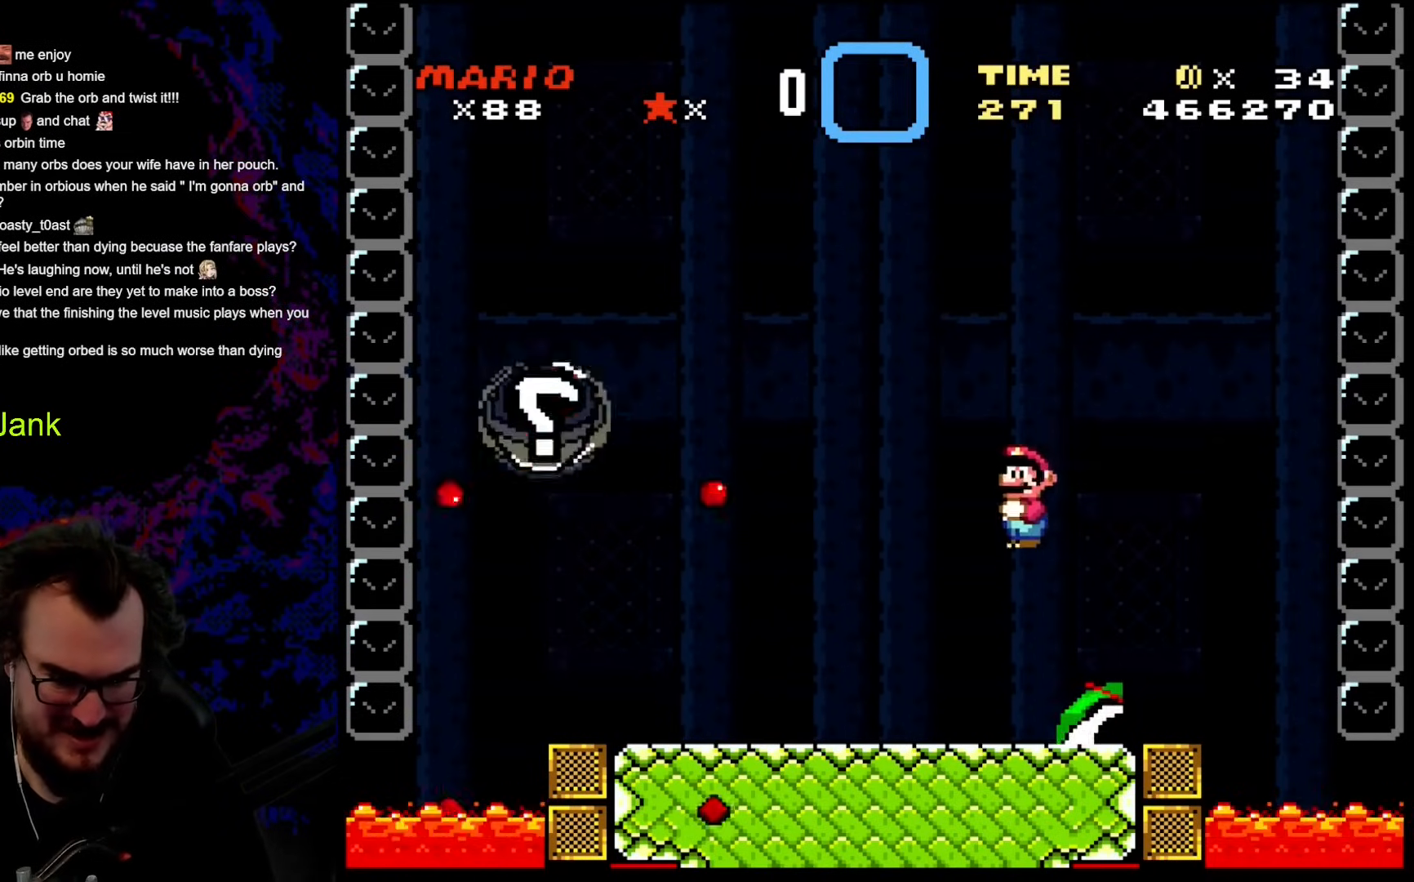
{"buttons": ["X", "DPAD_RIGHT"], "events": [[51, "DPAD_RIGHT", "up"], [102, "DPAD_LEFT", "down"], [376, "DPAD_LEFT", "up"], [444, "DPAD_RIGHT", "down"]]}
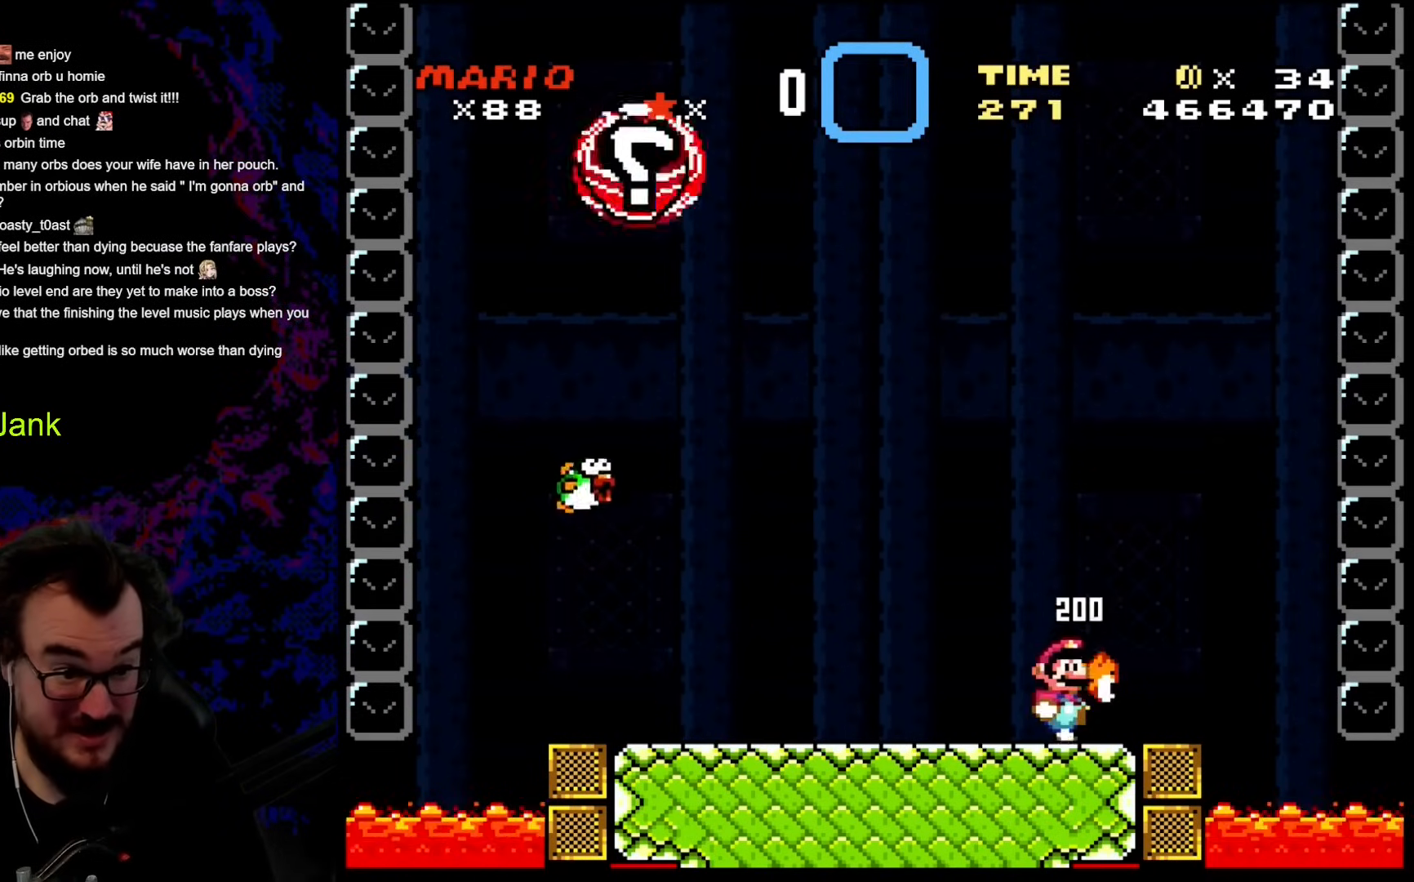
{"buttons": ["X"], "events": [[290, "DPAD_RIGHT", "up"], [308, "DPAD_LEFT", "down"], [410, "DPAD_LEFT", "up"]]}